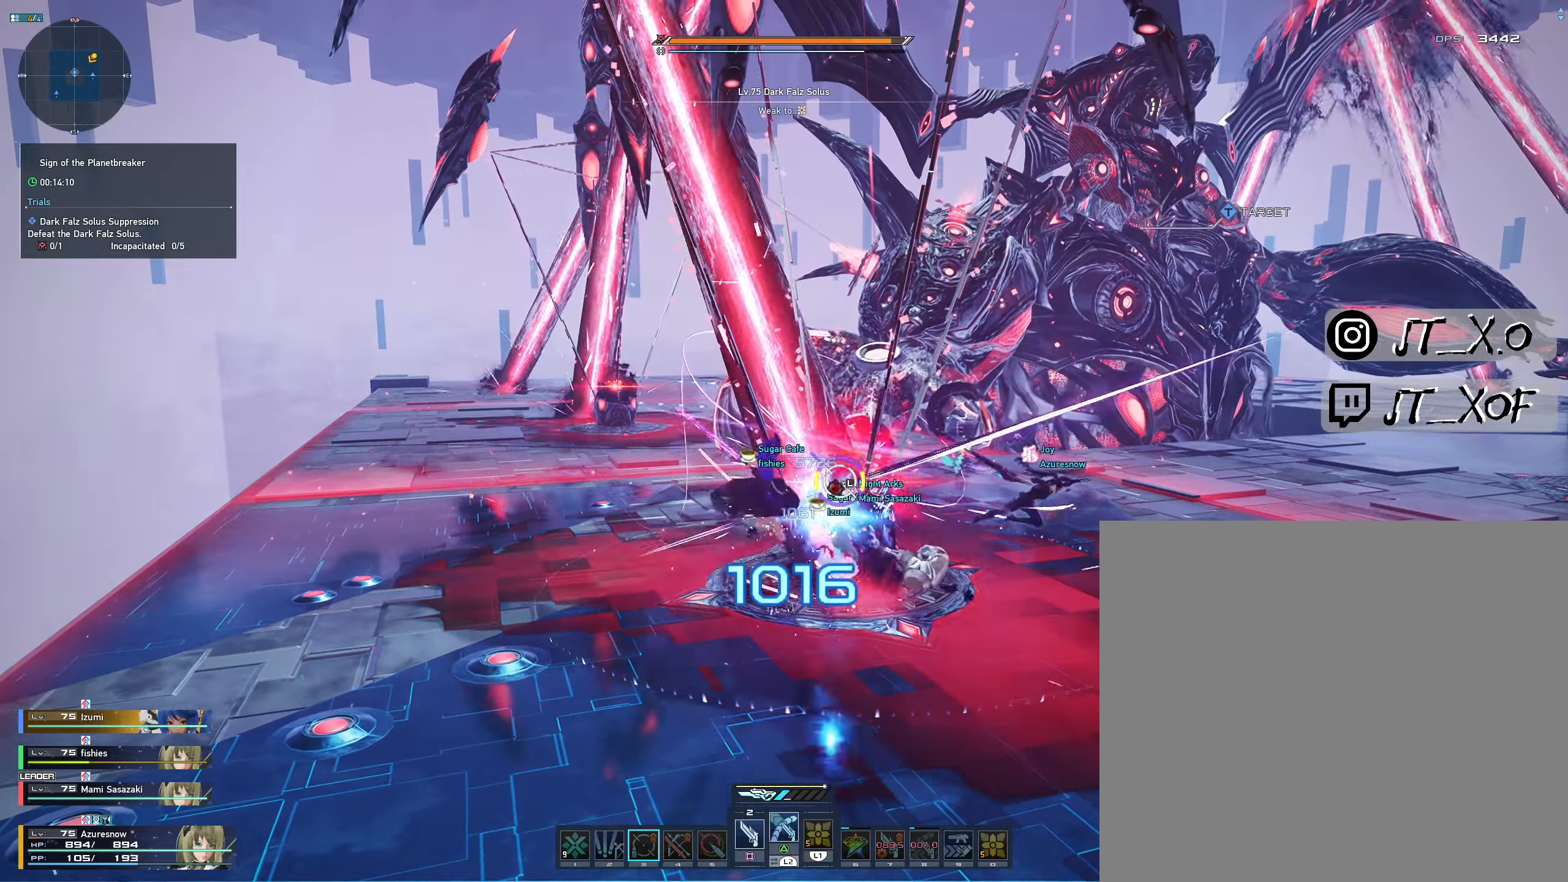
Gameplay with a controller (PlayStation layout); each line is a JSON object with the inputs held at the frame after it (dt_ms = milliseconds from this image to that frame). "events" lists button and stick changes between this image and that frame as [ms after this image, input, new state], when the widget could be followed in between.
{"dt_ms": 500, "buttons": [], "left_stick": "center", "right_stick": "center", "events": []}
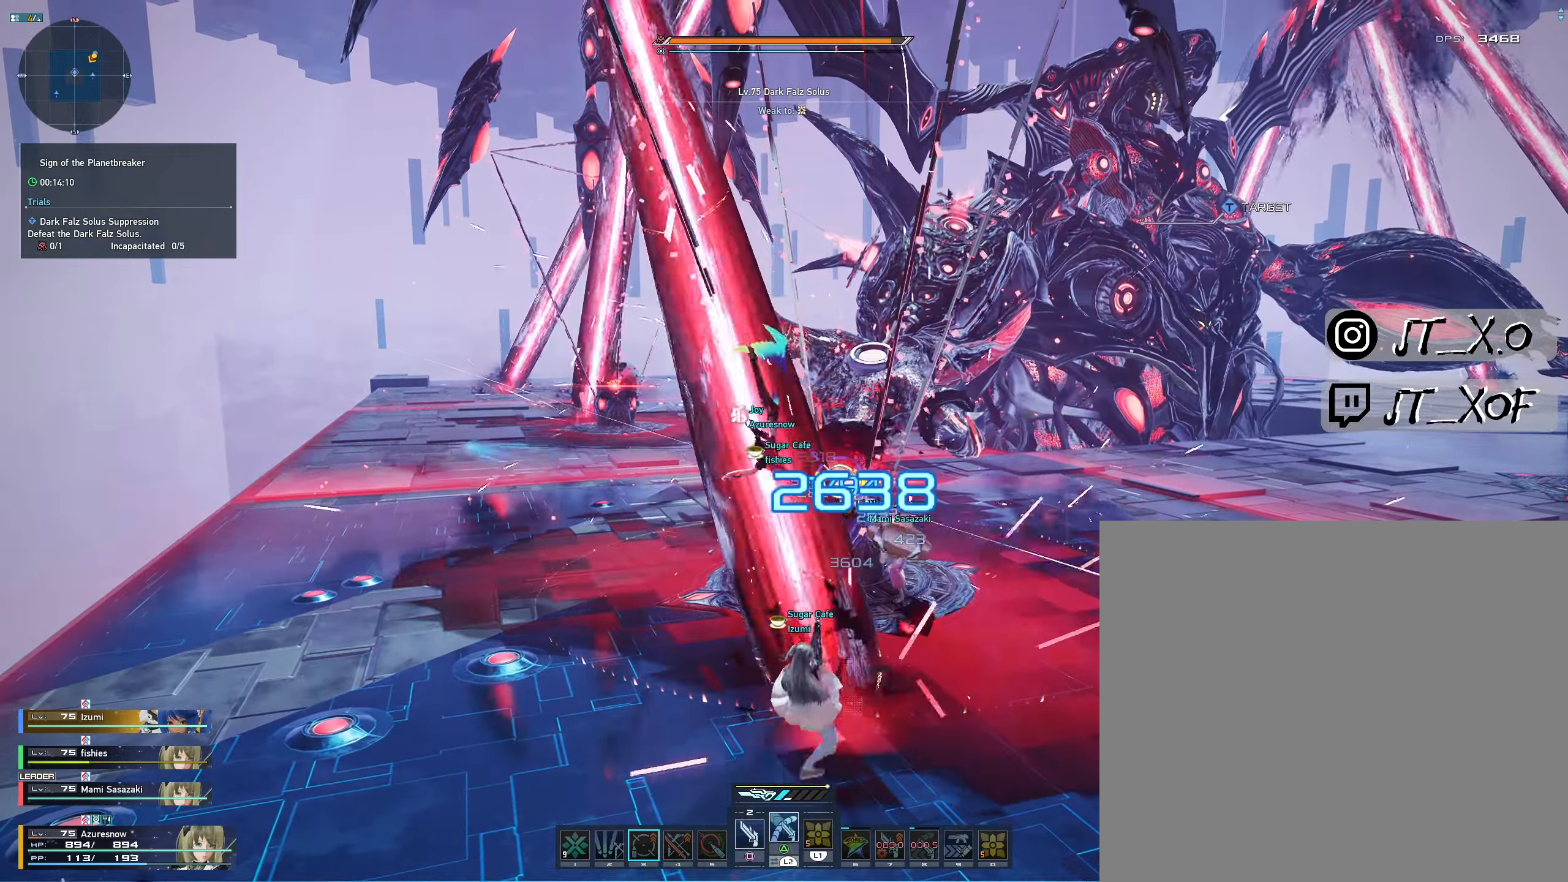
{"dt_ms": 500, "buttons": ["R1"], "left_stick": "center", "right_stick": "center", "events": [[200, "R1", "down"], [317, "R1", "up"], [434, "R1", "down"]]}
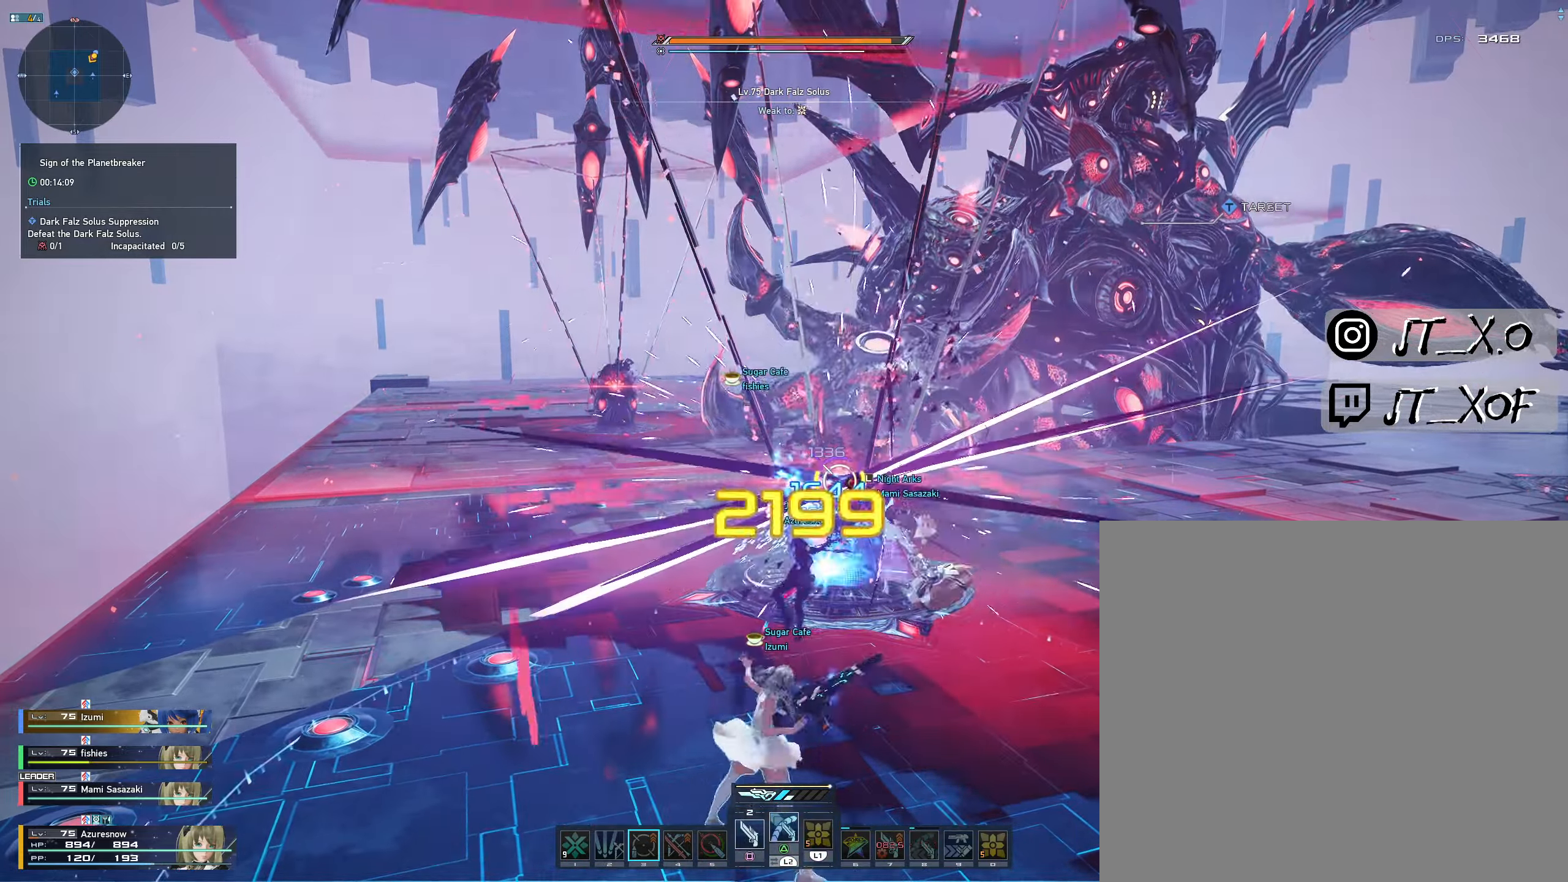
{"dt_ms": 500, "buttons": ["L1", "L2"], "left_stick": "center", "right_stick": "center", "events": [[84, "R1", "up"], [217, "L2", "down"], [300, "L1", "down"]]}
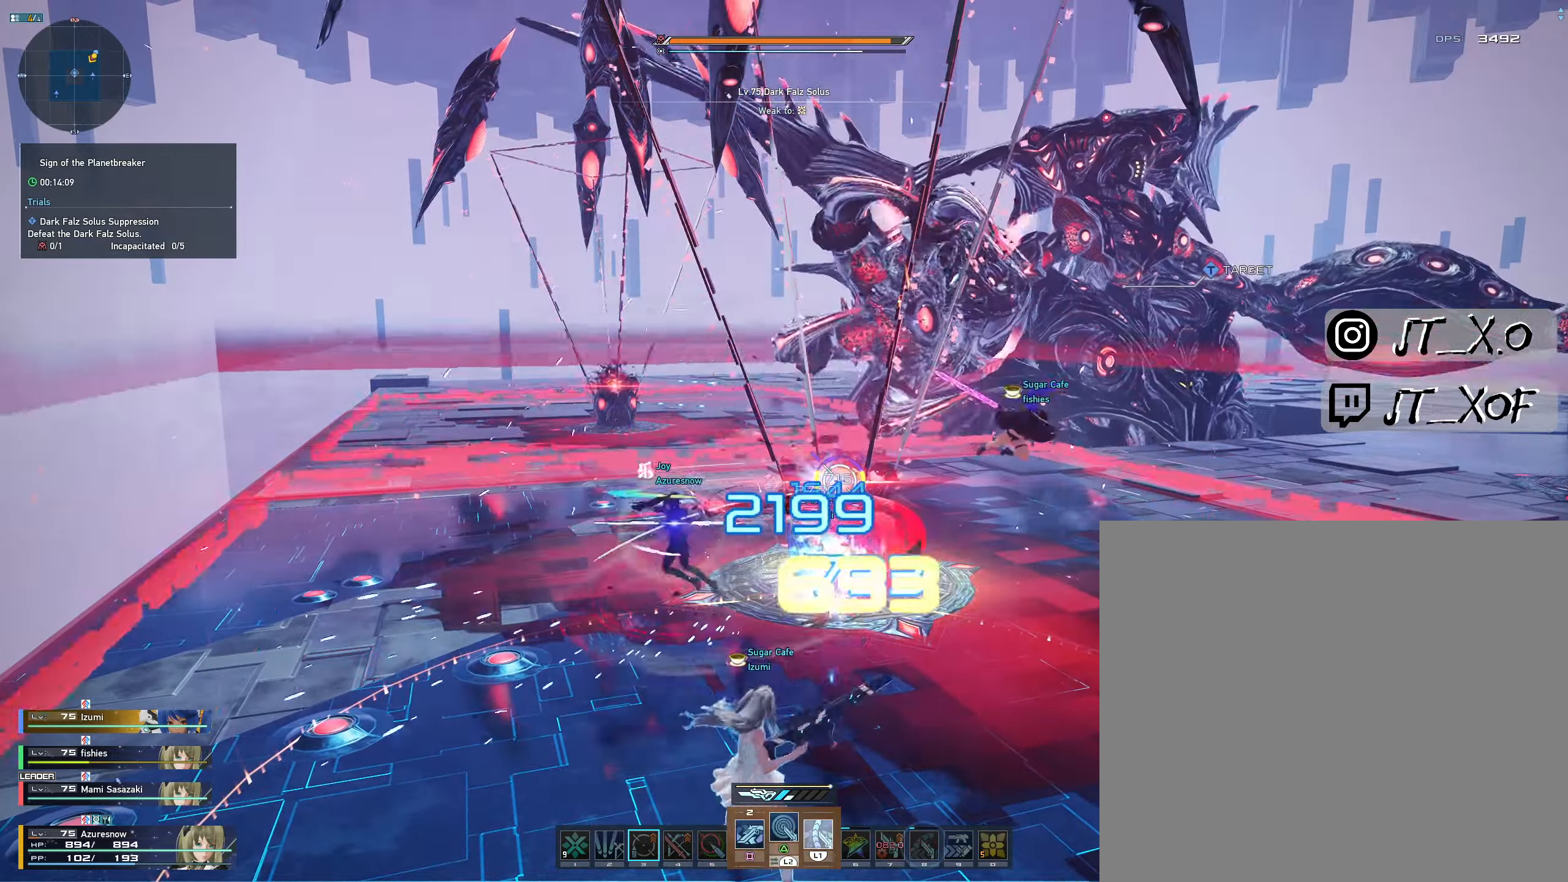
{"dt_ms": 500, "buttons": ["R1"], "left_stick": "up", "right_stick": "center"}
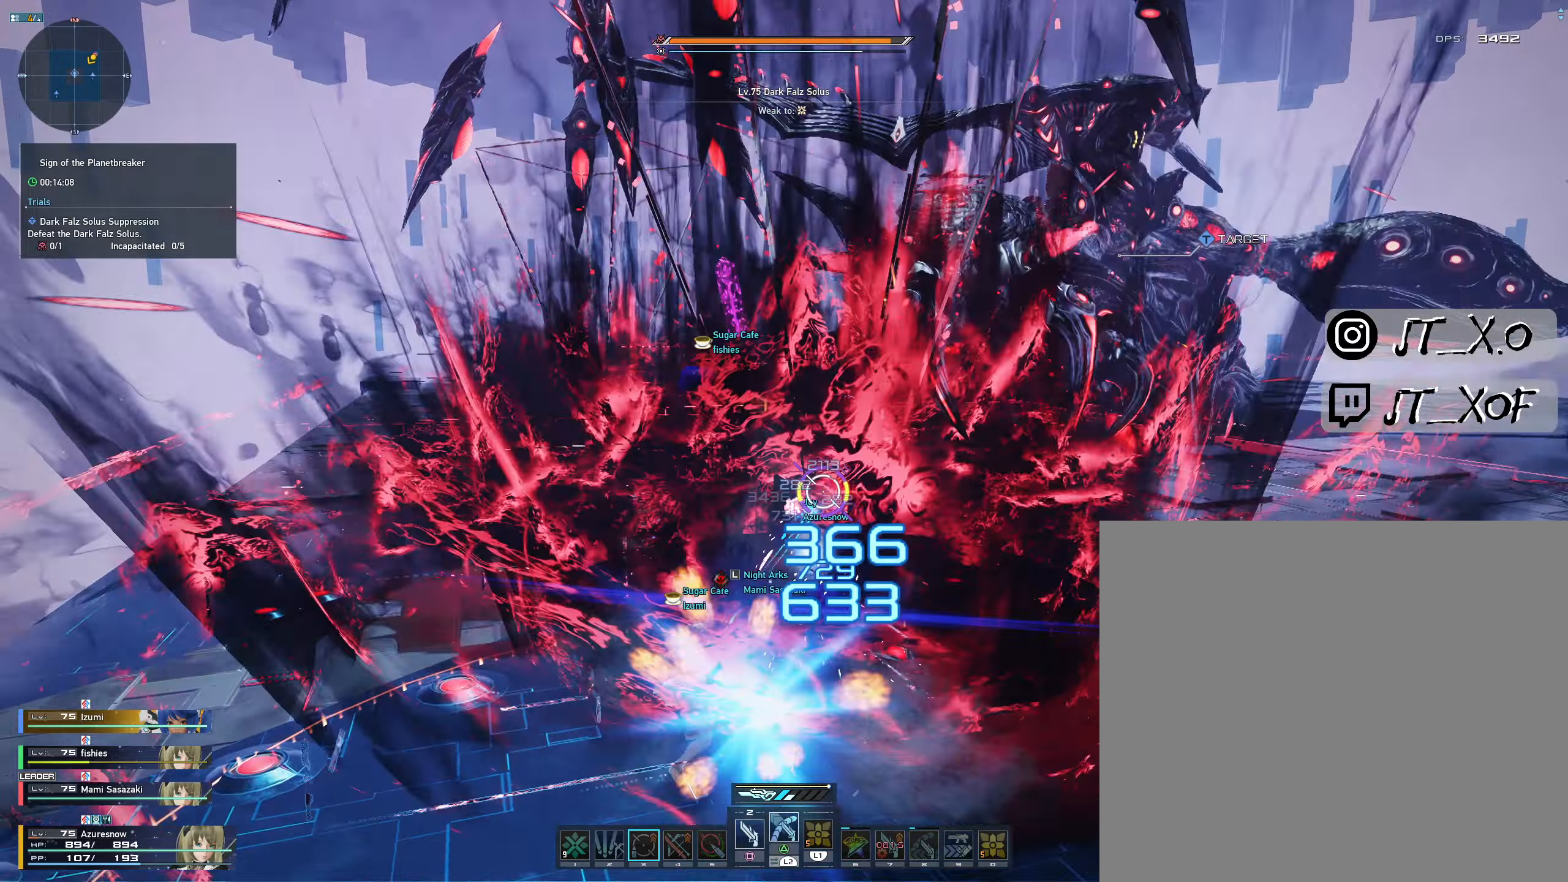
{"dt_ms": 500, "buttons": ["L1", "L2"], "left_stick": "center", "right_stick": "center", "events": [[100, "R1", "up"], [150, "R1", "down"], [233, "R1", "up"], [300, "left_stick", "center"], [333, "L2", "down"], [466, "L1", "down"]]}
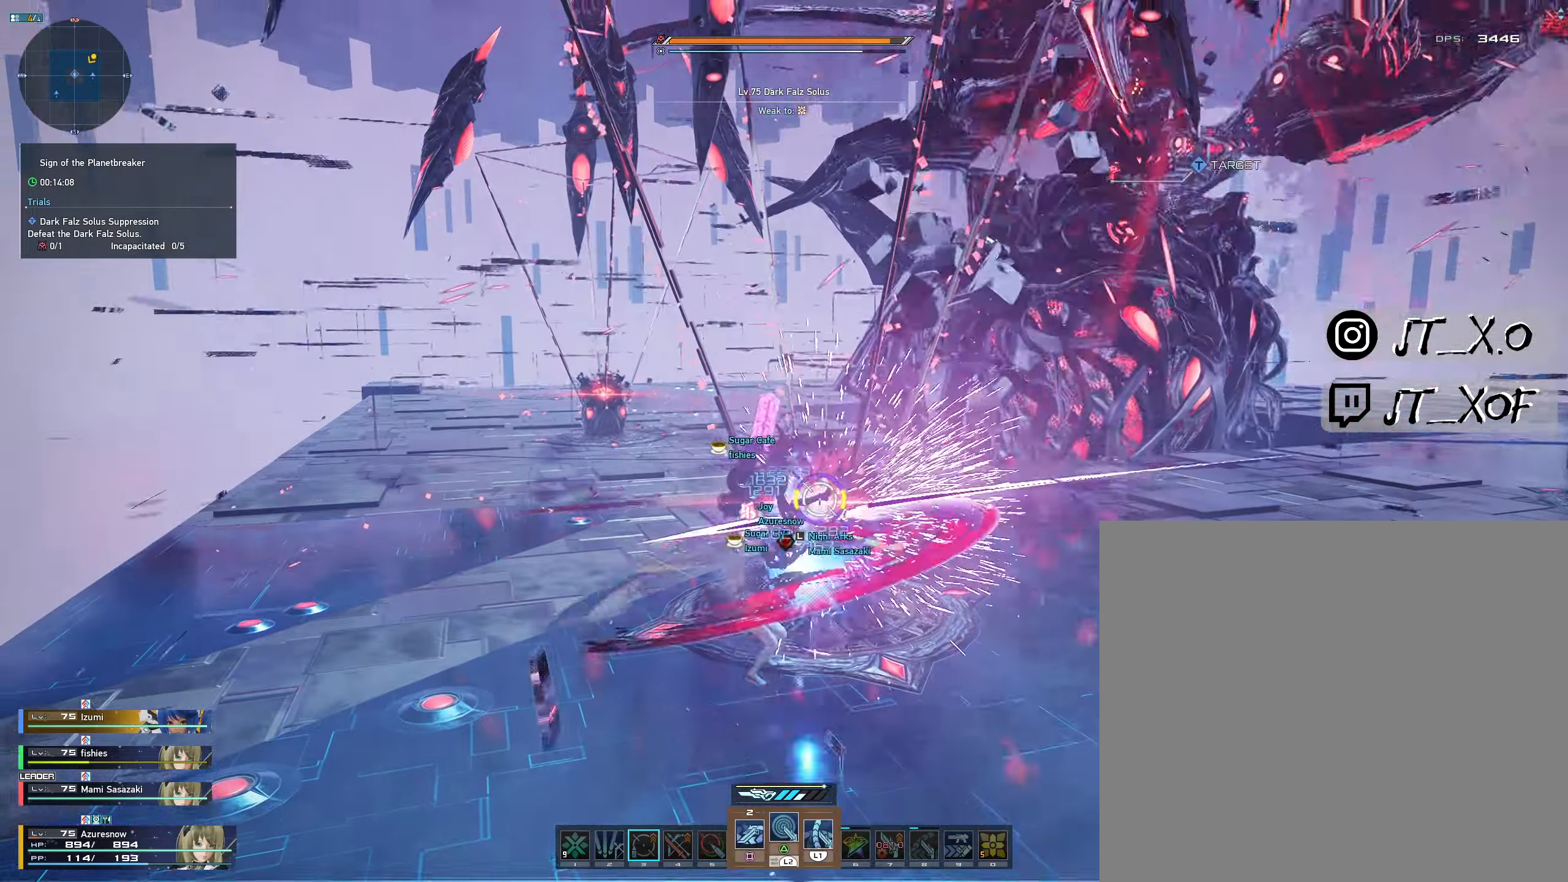
{"dt_ms": 500, "buttons": ["L1", "L2"], "left_stick": "center", "right_stick": "center", "events": []}
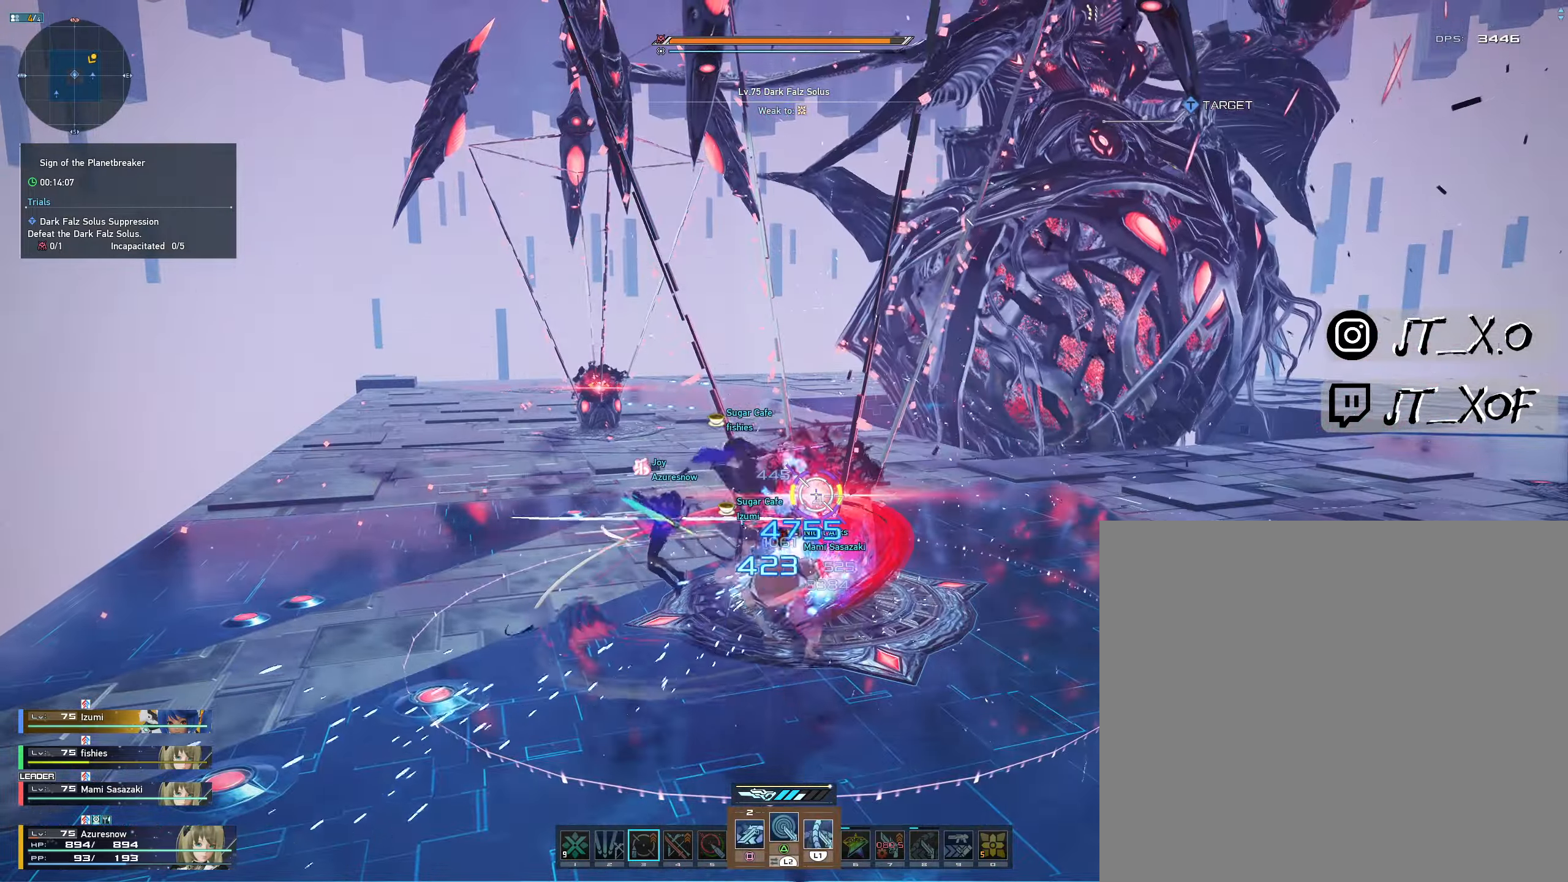
{"dt_ms": 500, "buttons": ["L2"], "left_stick": "center", "right_stick": "center"}
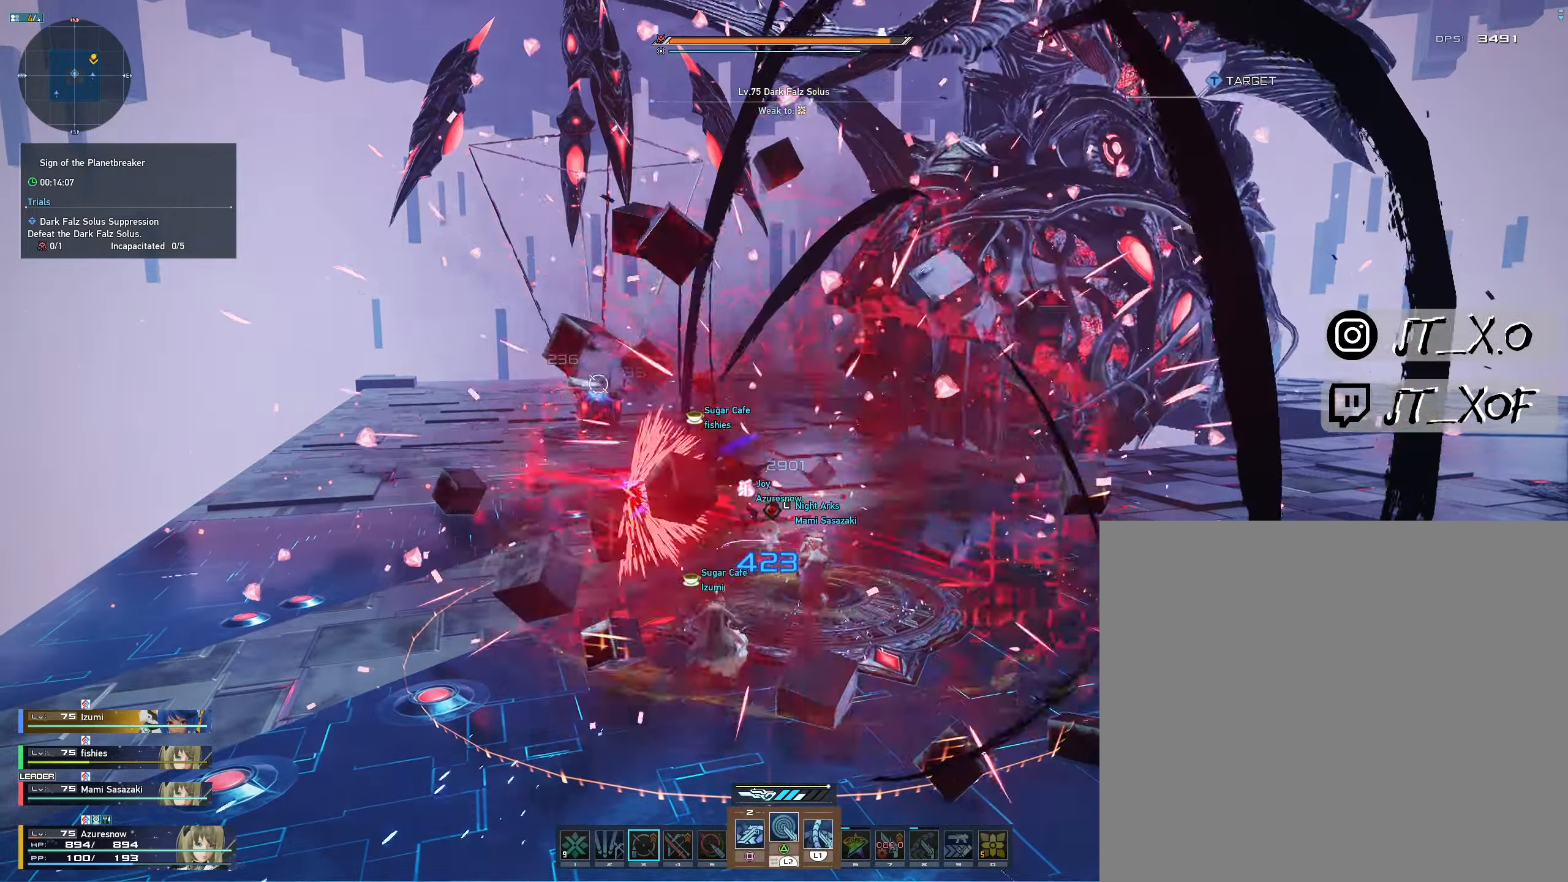
{"dt_ms": 500, "buttons": ["R2"], "left_stick": "up", "right_stick": "center", "events": [[116, "L2", "up"], [133, "R2", "down"], [166, "left_stick", "up-left"], [216, "left_stick", "up"]]}
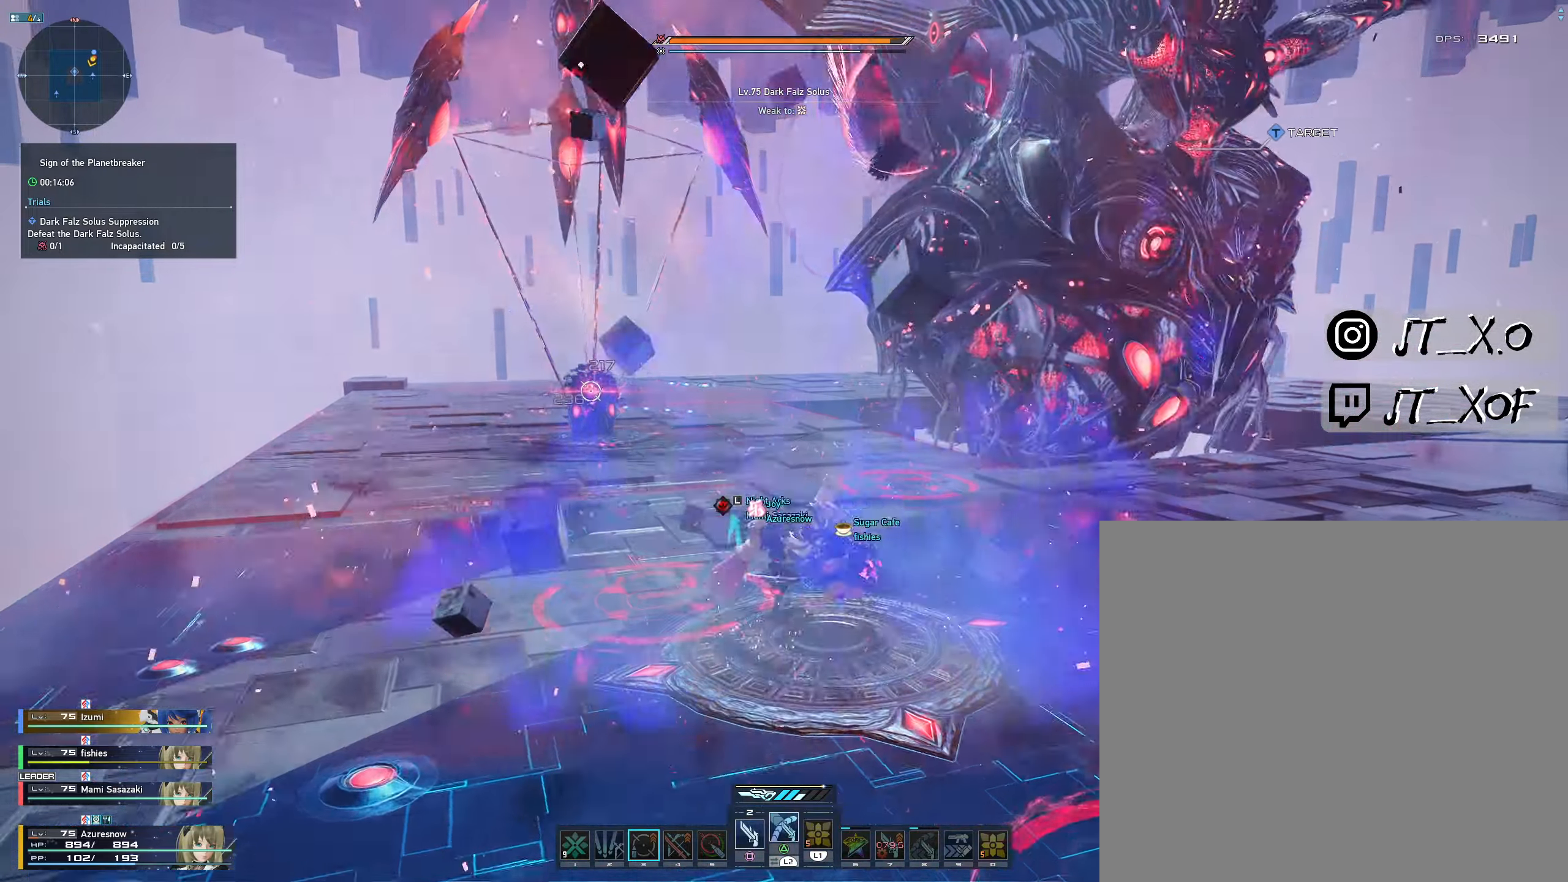
{"dt_ms": 500, "buttons": [], "left_stick": "up-left", "right_stick": "center", "events": [[166, "left_stick", "up-right"], [333, "left_stick", "up"], [450, "left_stick", "up-left"], [466, "R2", "up"]]}
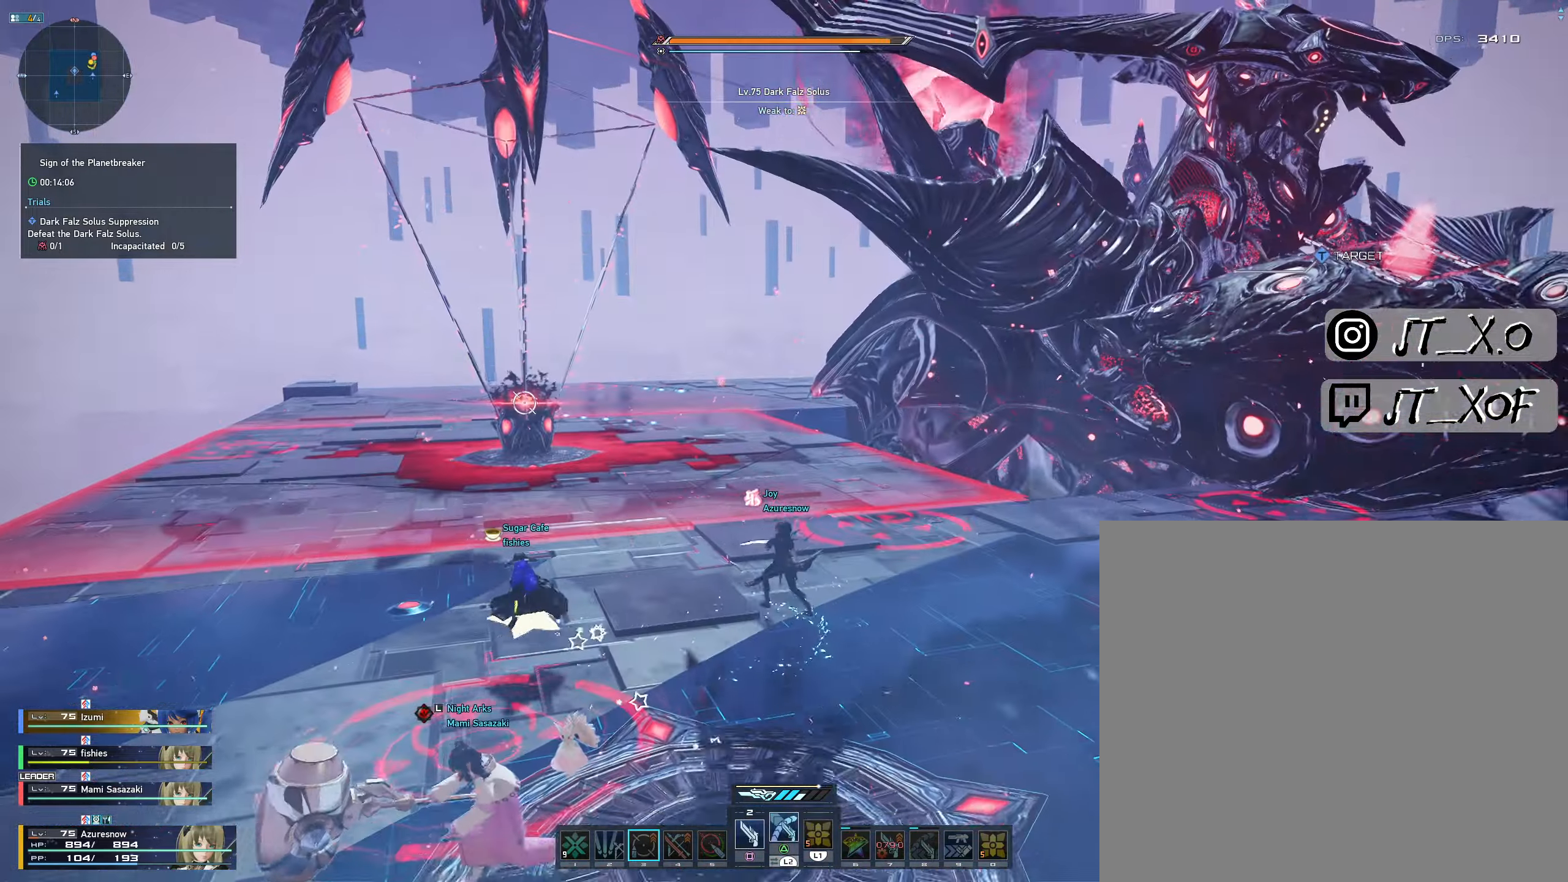
{"dt_ms": 500, "buttons": ["R1"], "left_stick": "up-right", "right_stick": "center", "events": [[300, "left_stick", "up-right"], [433, "R1", "down"]]}
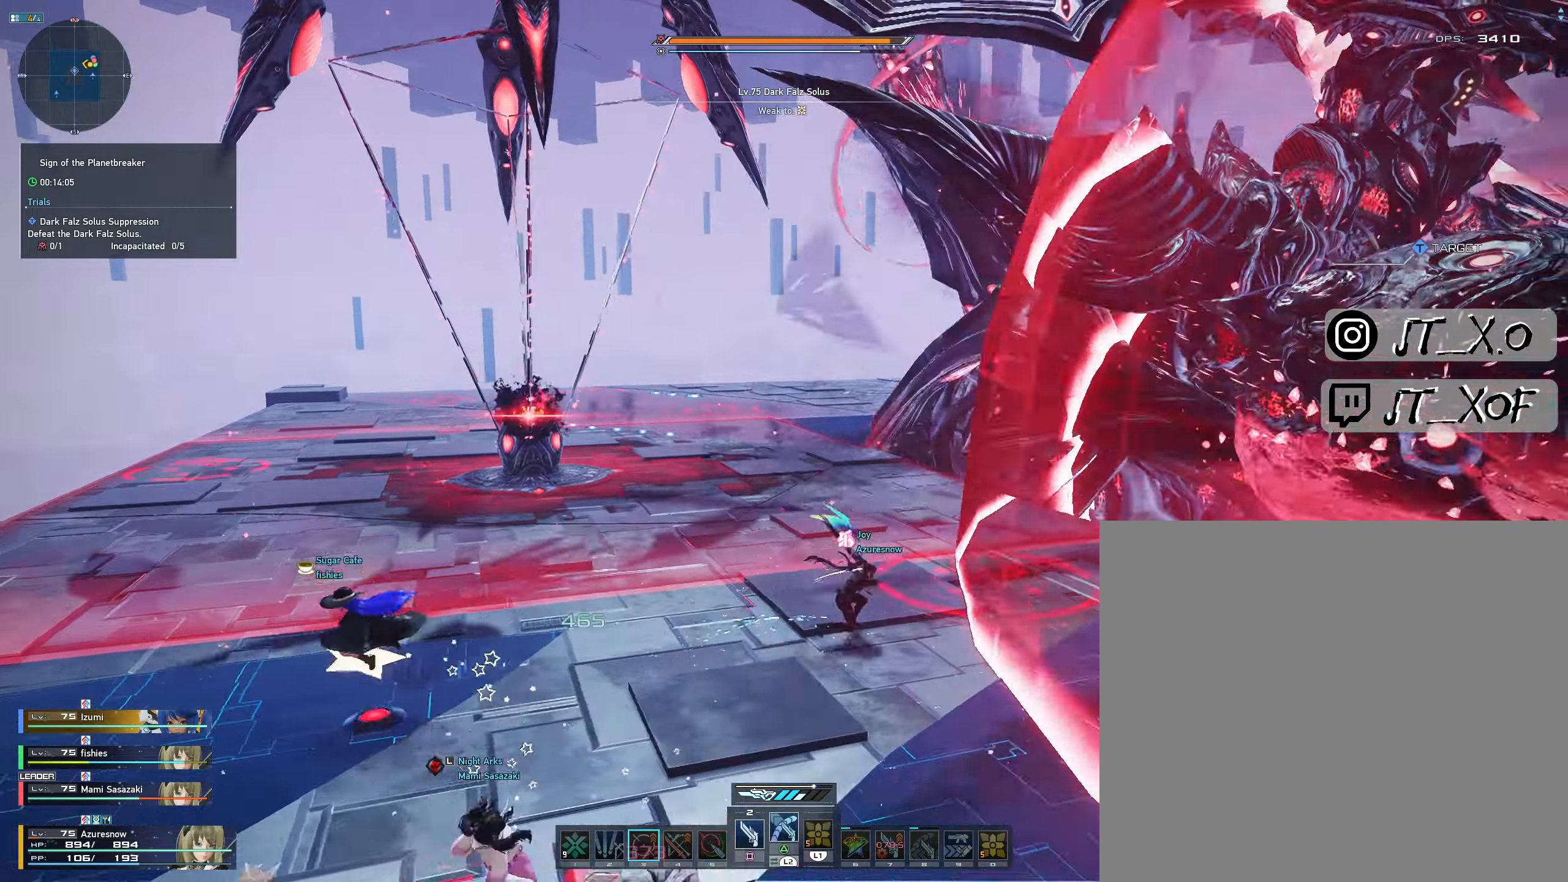
{"dt_ms": 500, "buttons": ["R1"], "left_stick": "up-left", "right_stick": "center", "events": [[100, "R1", "up"], [100, "left_stick", "up"], [183, "R1", "down"], [233, "left_stick", "up-left"], [283, "R1", "up"], [333, "R1", "down"], [416, "R1", "up"], [483, "R1", "down"]]}
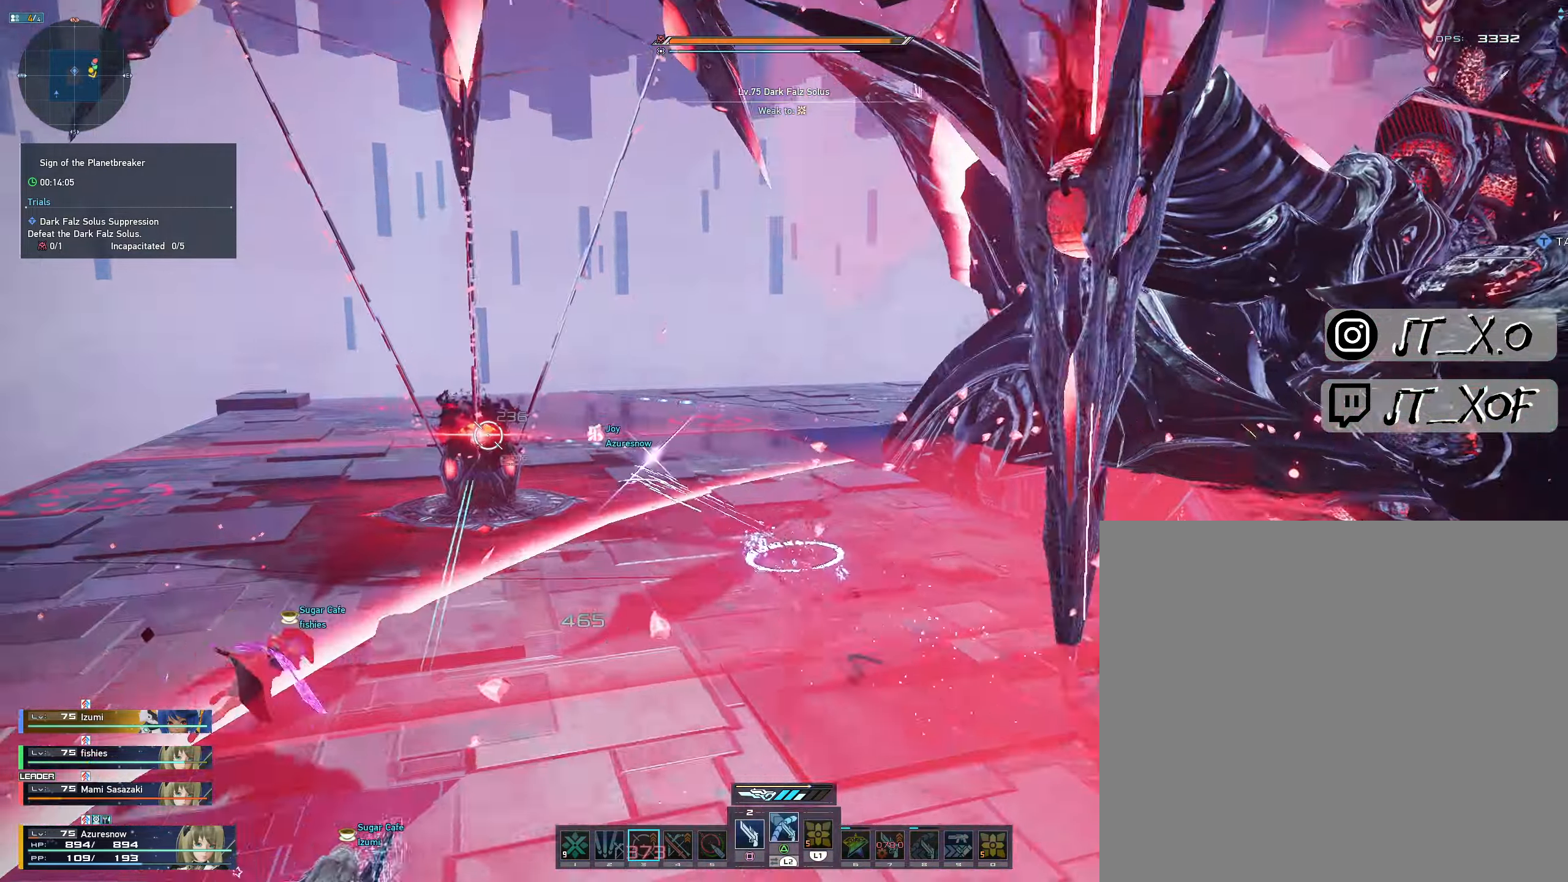
{"dt_ms": 500, "buttons": [], "left_stick": "center", "right_stick": "center", "events": [[183, "R1", "up"], [216, "R3", "down"], [300, "left_stick", "center"], [366, "R3", "up"]]}
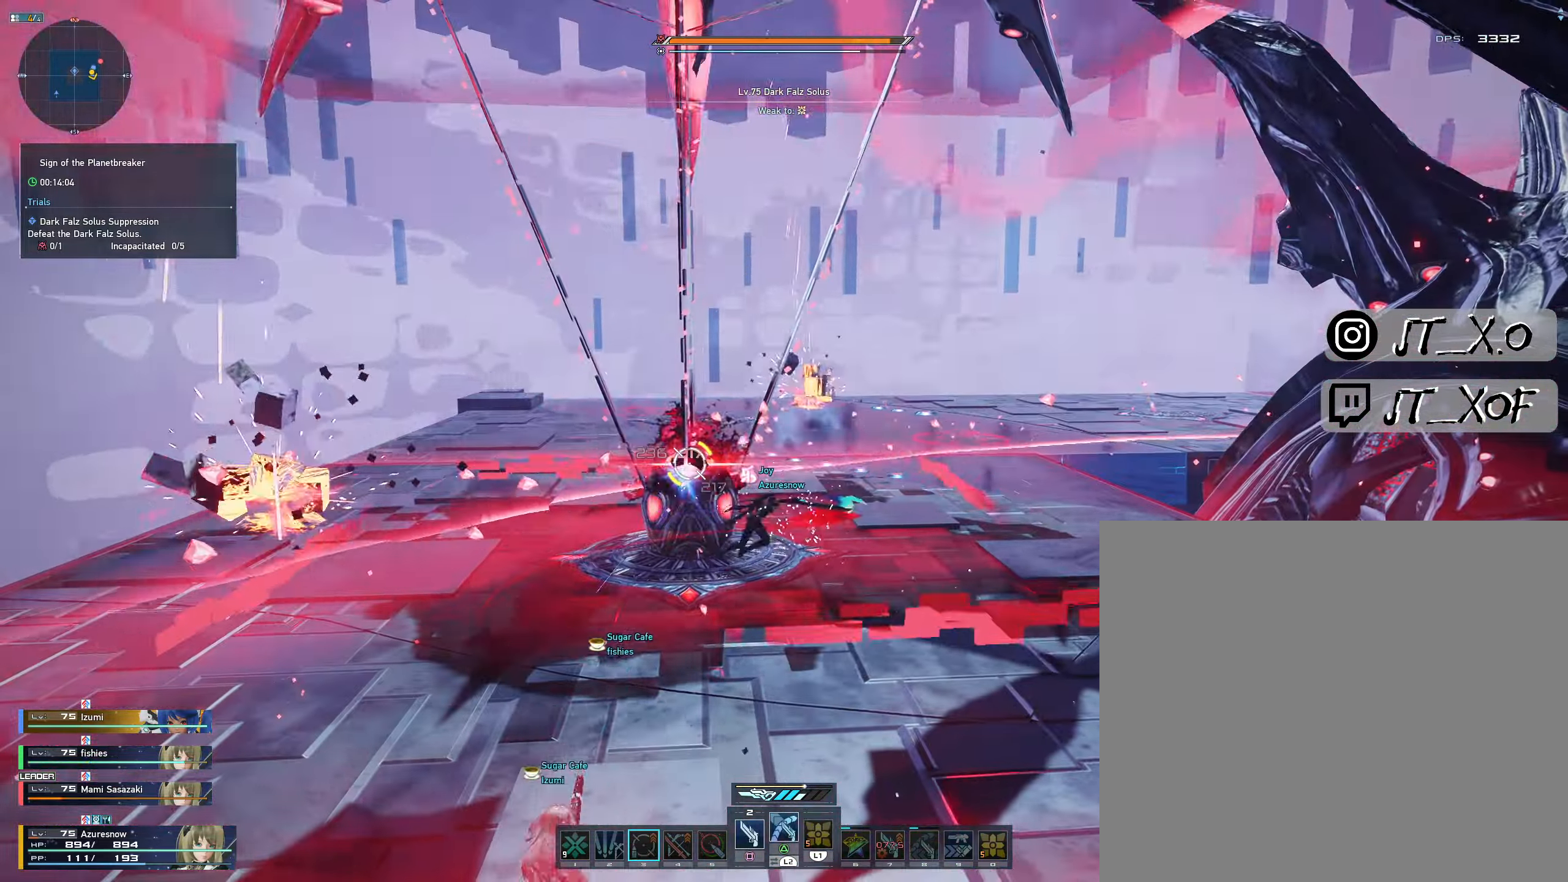
{"dt_ms": 500, "buttons": [], "left_stick": "center", "right_stick": "center", "events": []}
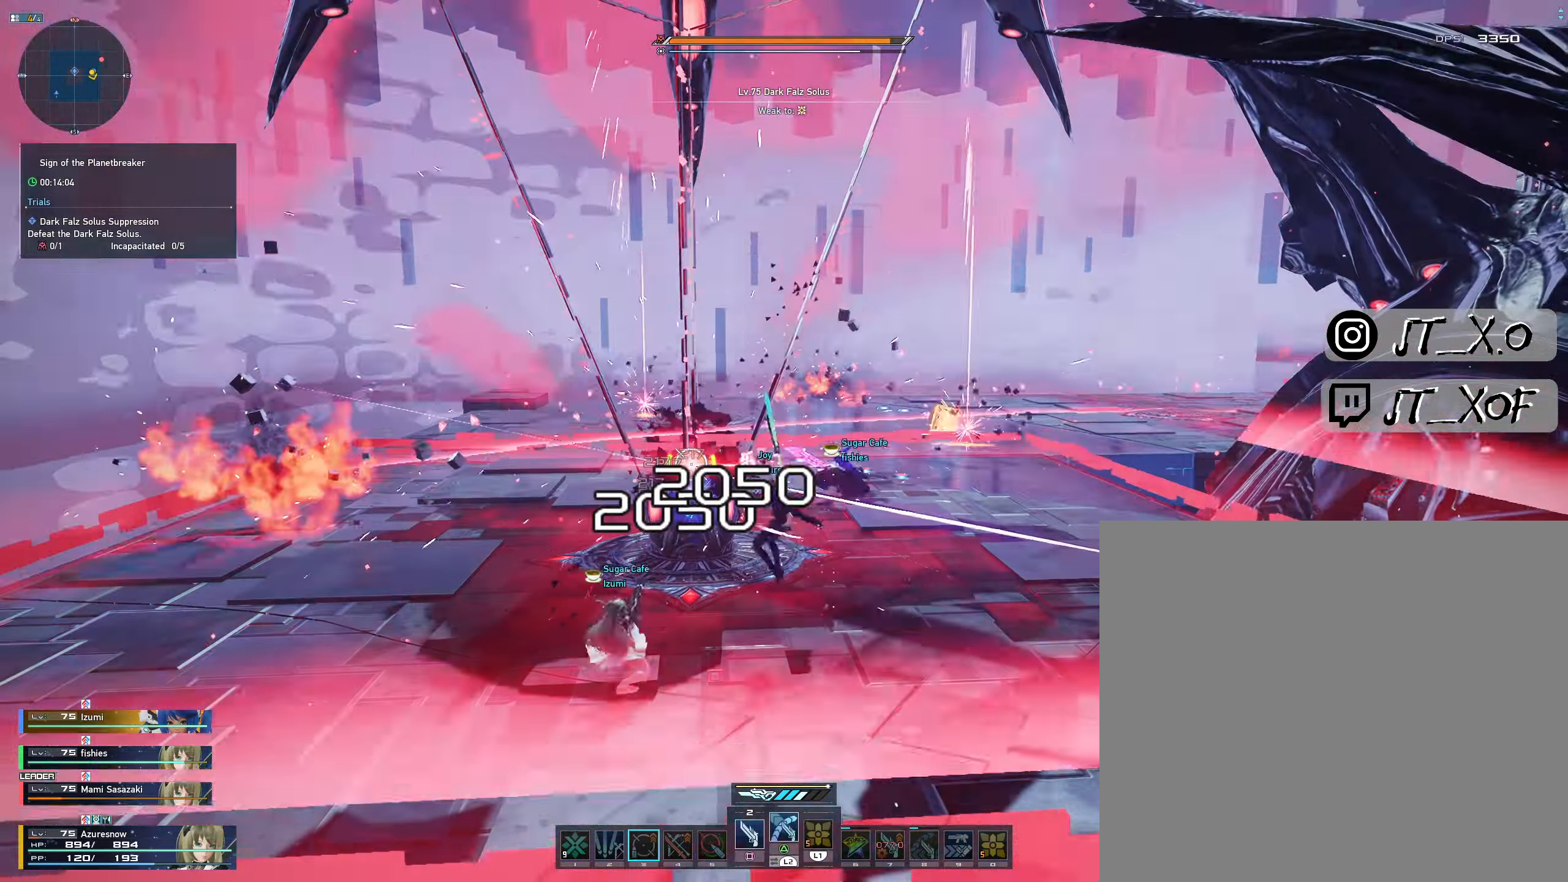
{"dt_ms": 500, "buttons": [], "left_stick": "left", "right_stick": "center", "events": [[183, "left_stick", "left"], [250, "R1", "down"], [350, "R1", "up"], [417, "R1", "down"], [483, "R1", "up"]]}
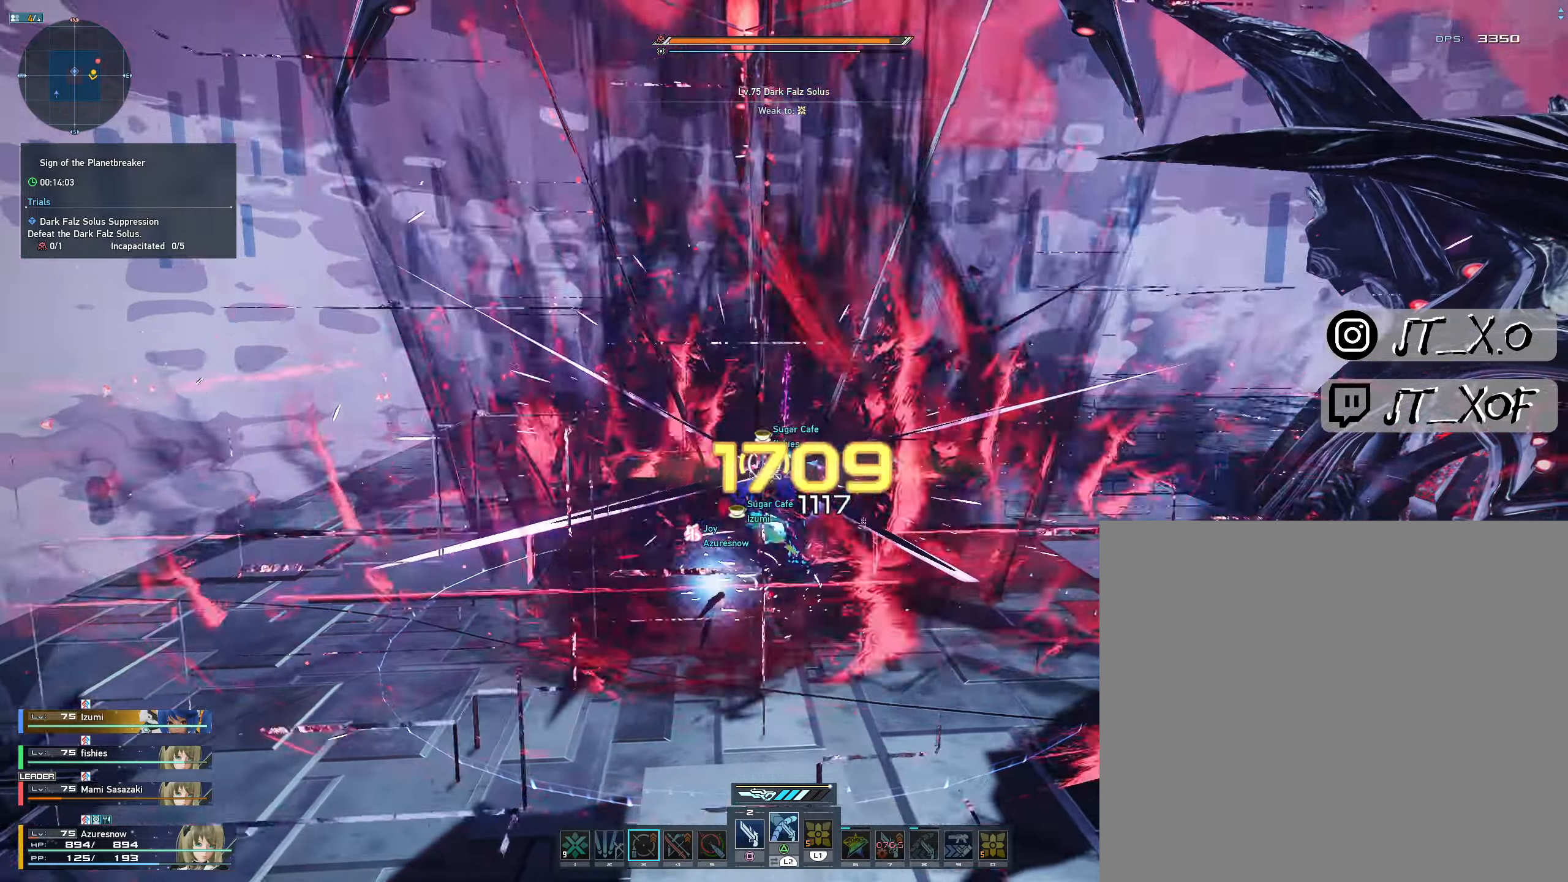
{"dt_ms": 500, "buttons": ["R1"], "left_stick": "up-left", "right_stick": "center", "events": [[67, "R1", "down"], [150, "R1", "up"], [150, "left_stick", "up-left"], [233, "R1", "down"], [300, "R1", "up"], [367, "R1", "down"]]}
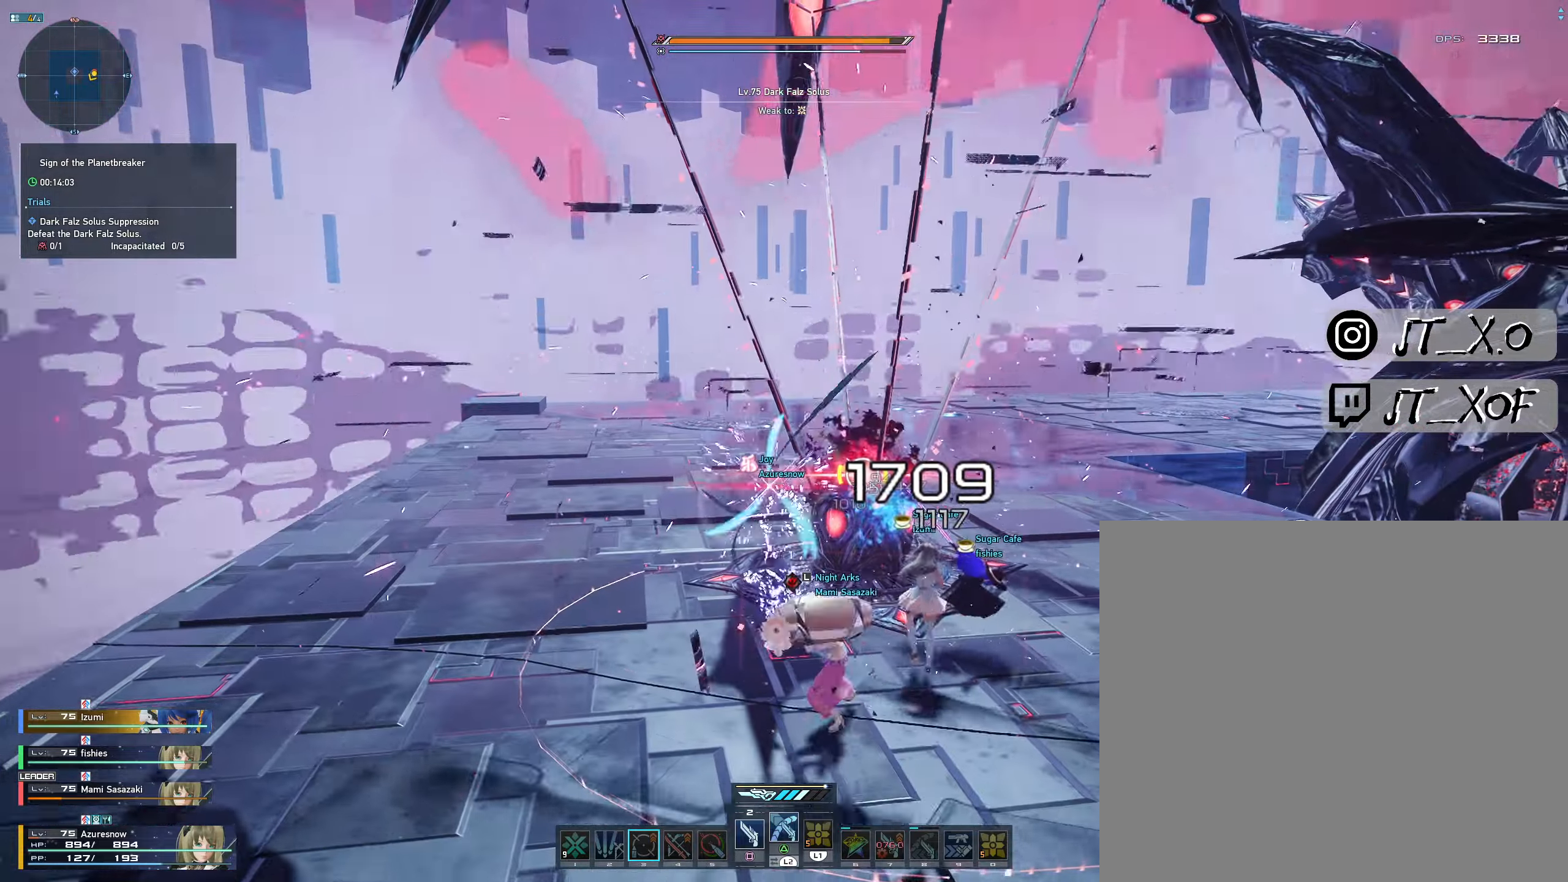
{"dt_ms": 500, "buttons": [], "left_stick": "center", "right_stick": "center", "events": [[17, "R1", "up"], [133, "left_stick", "center"]]}
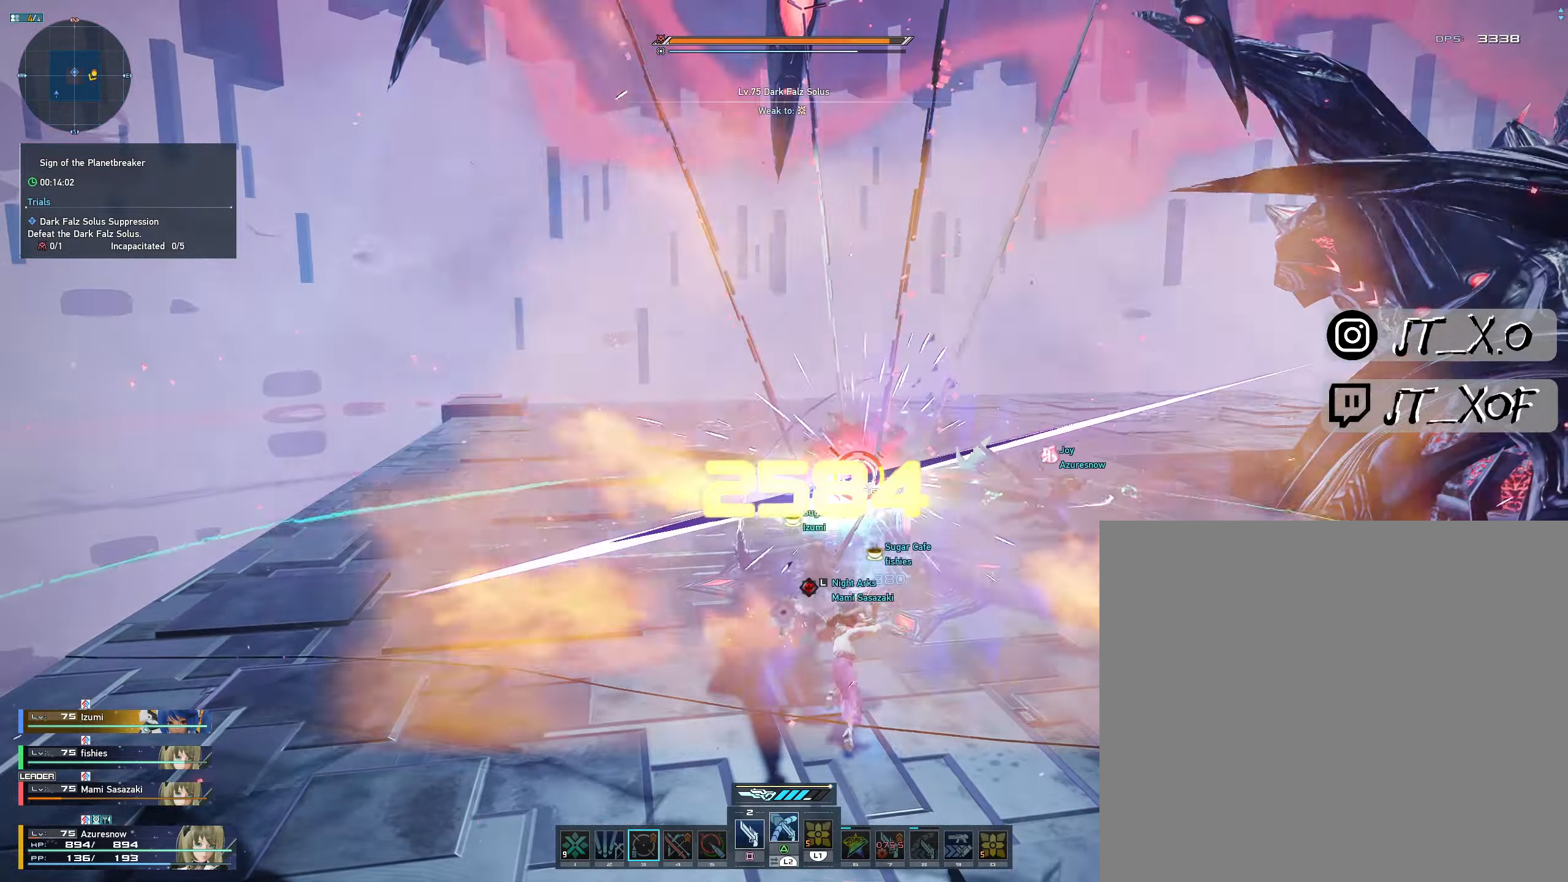
{"dt_ms": 1000, "buttons": ["L1", "L2"], "left_stick": "center", "right_stick": "center"}
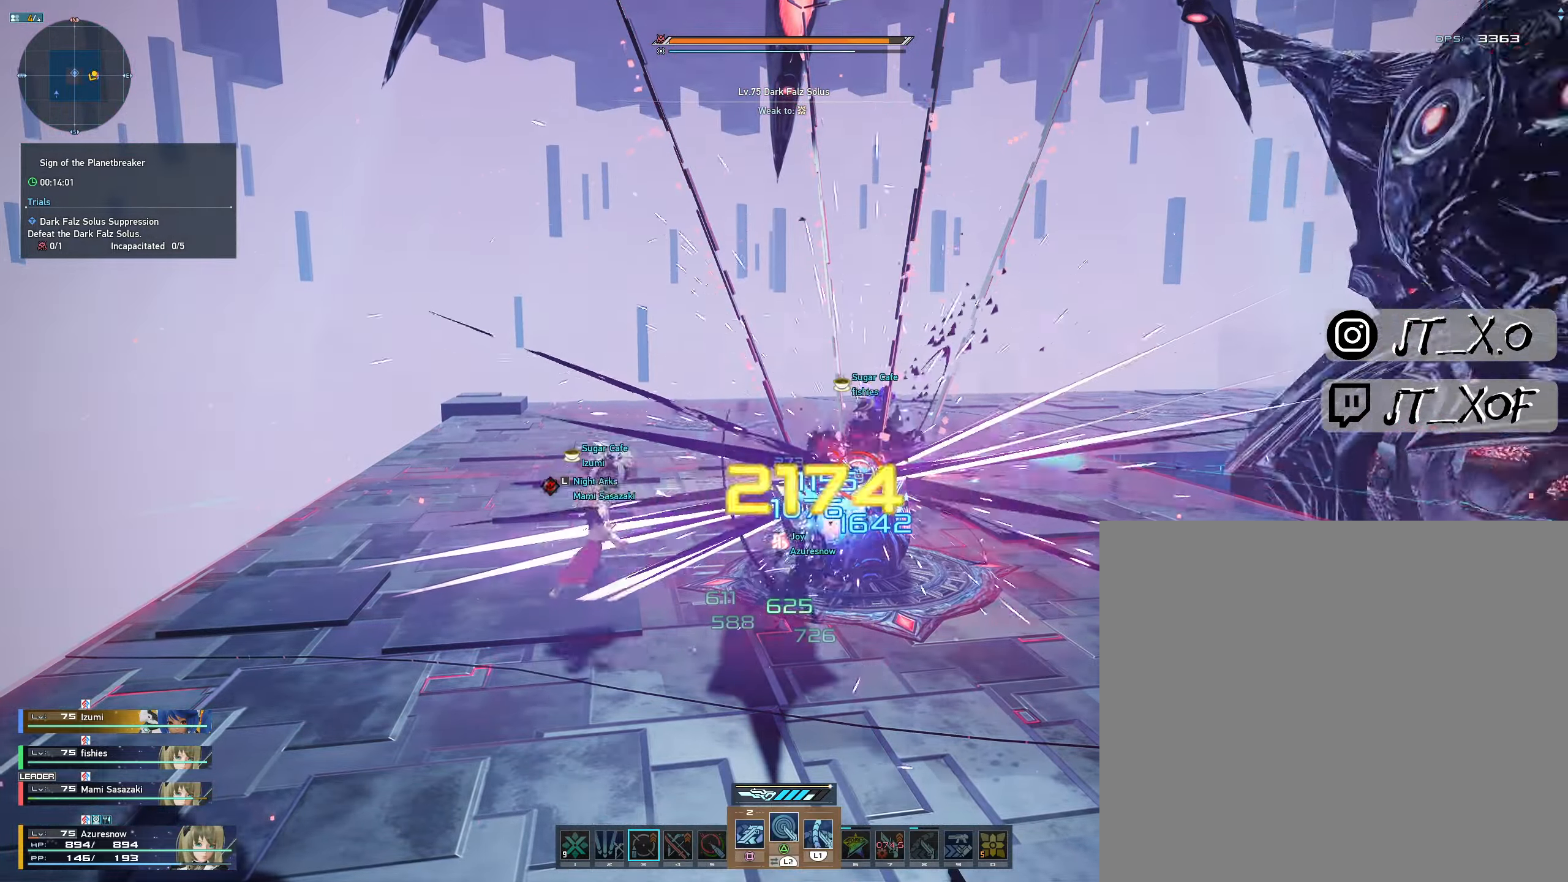
{"dt_ms": 500, "buttons": ["SQUARE"], "left_stick": "center", "right_stick": "center", "events": [[267, "L2", "up"], [267, "SQUARE", "down"], [300, "L1", "up"], [367, "SQUARE", "up"], [433, "SQUARE", "down"]]}
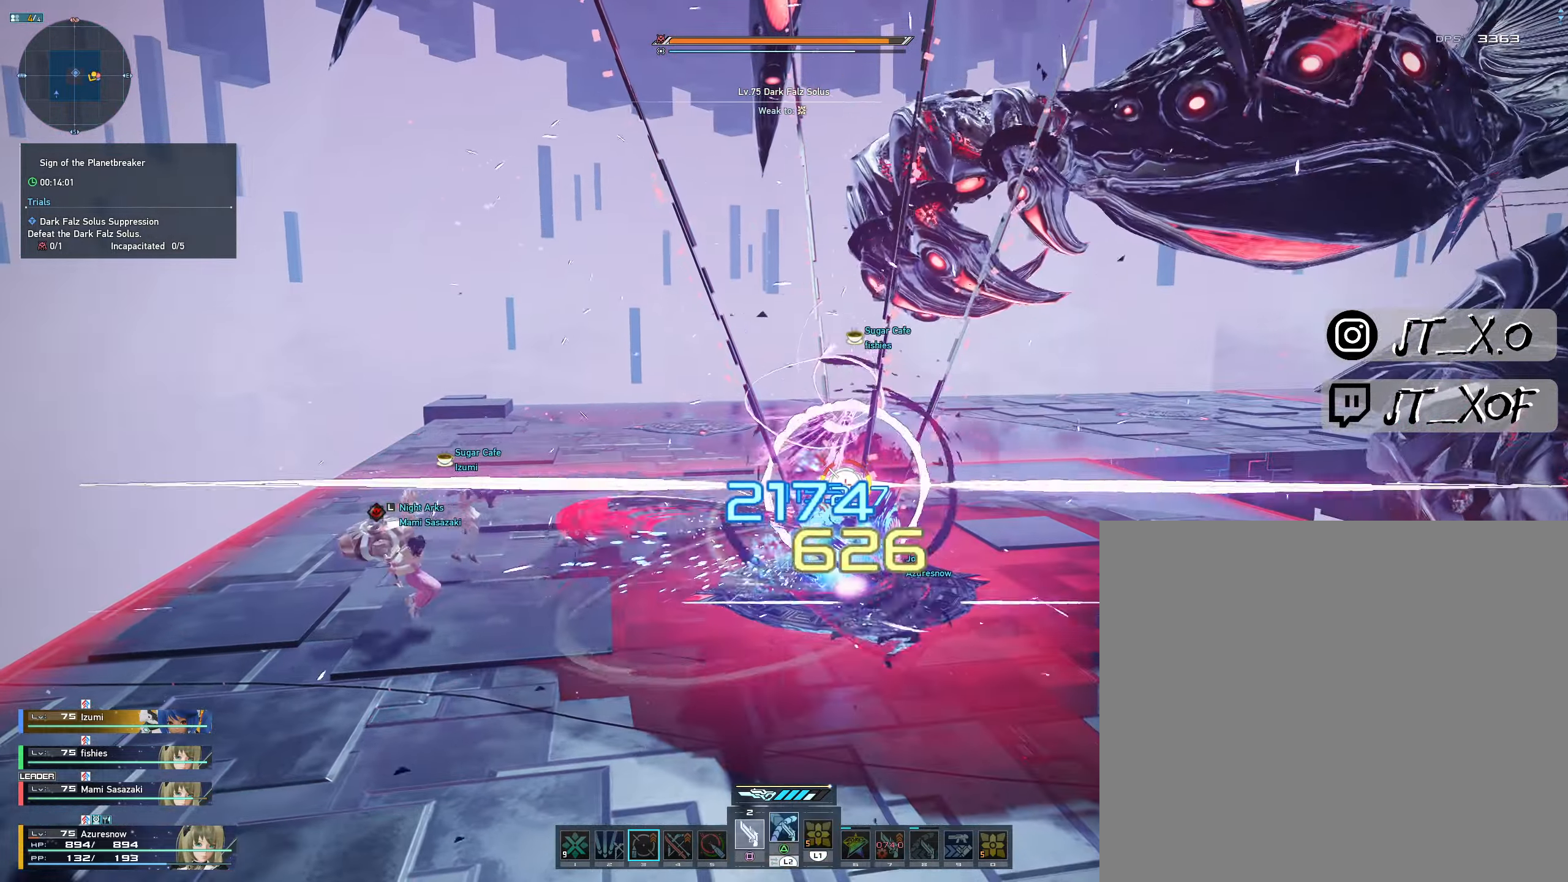
{"dt_ms": 500, "buttons": [], "left_stick": "center", "right_stick": "center", "events": [[50, "SQUARE", "up"], [133, "SQUARE", "down"], [433, "SQUARE", "up"]]}
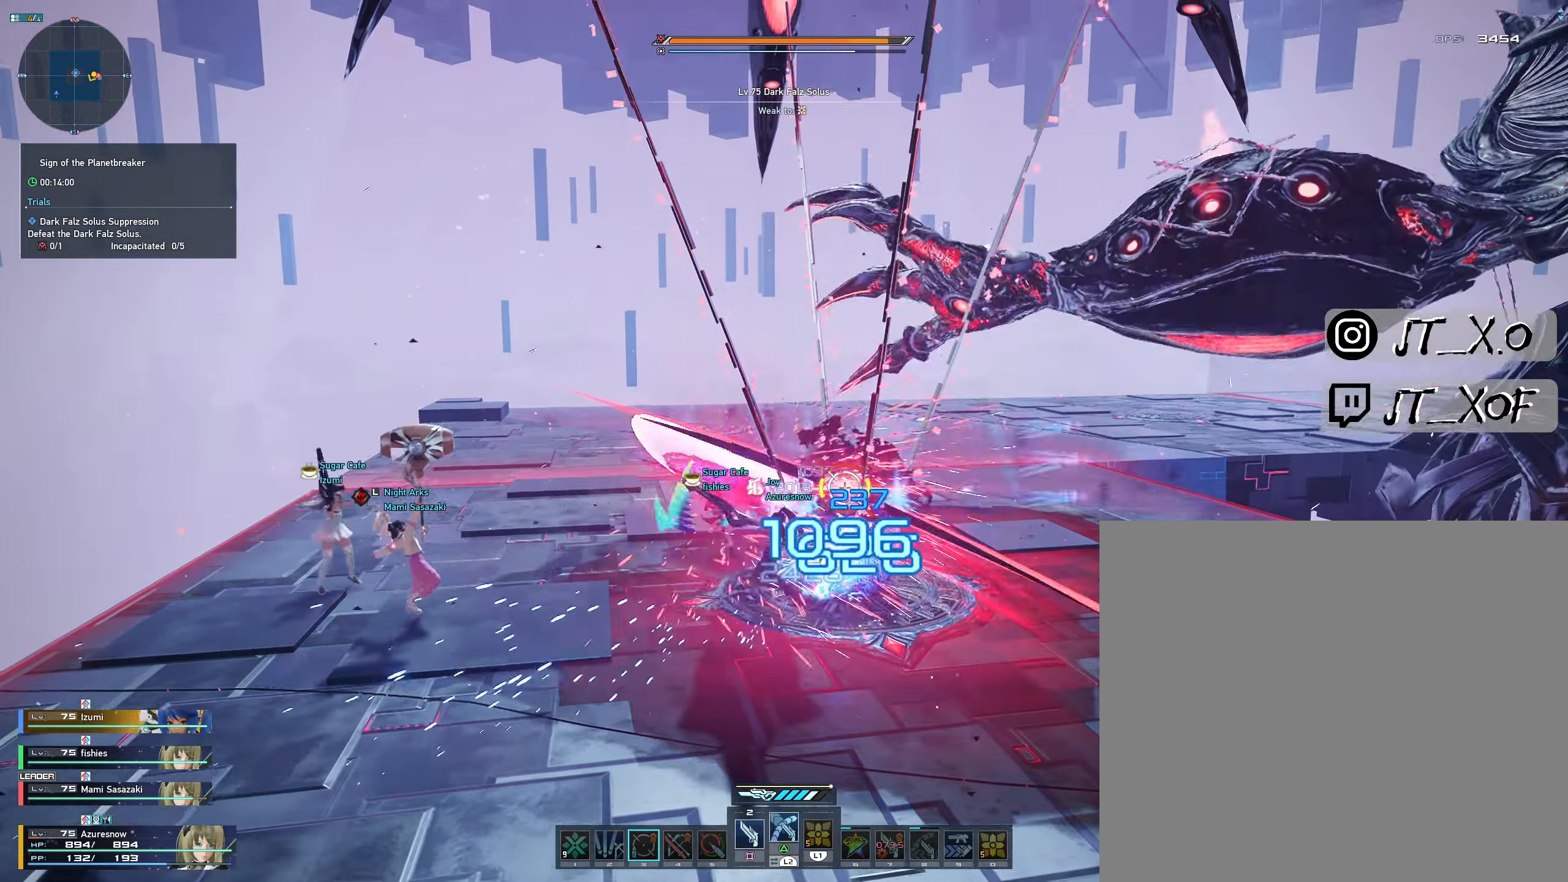
{"dt_ms": 500, "buttons": [], "left_stick": "left", "right_stick": "center", "events": [[450, "left_stick", "left"]]}
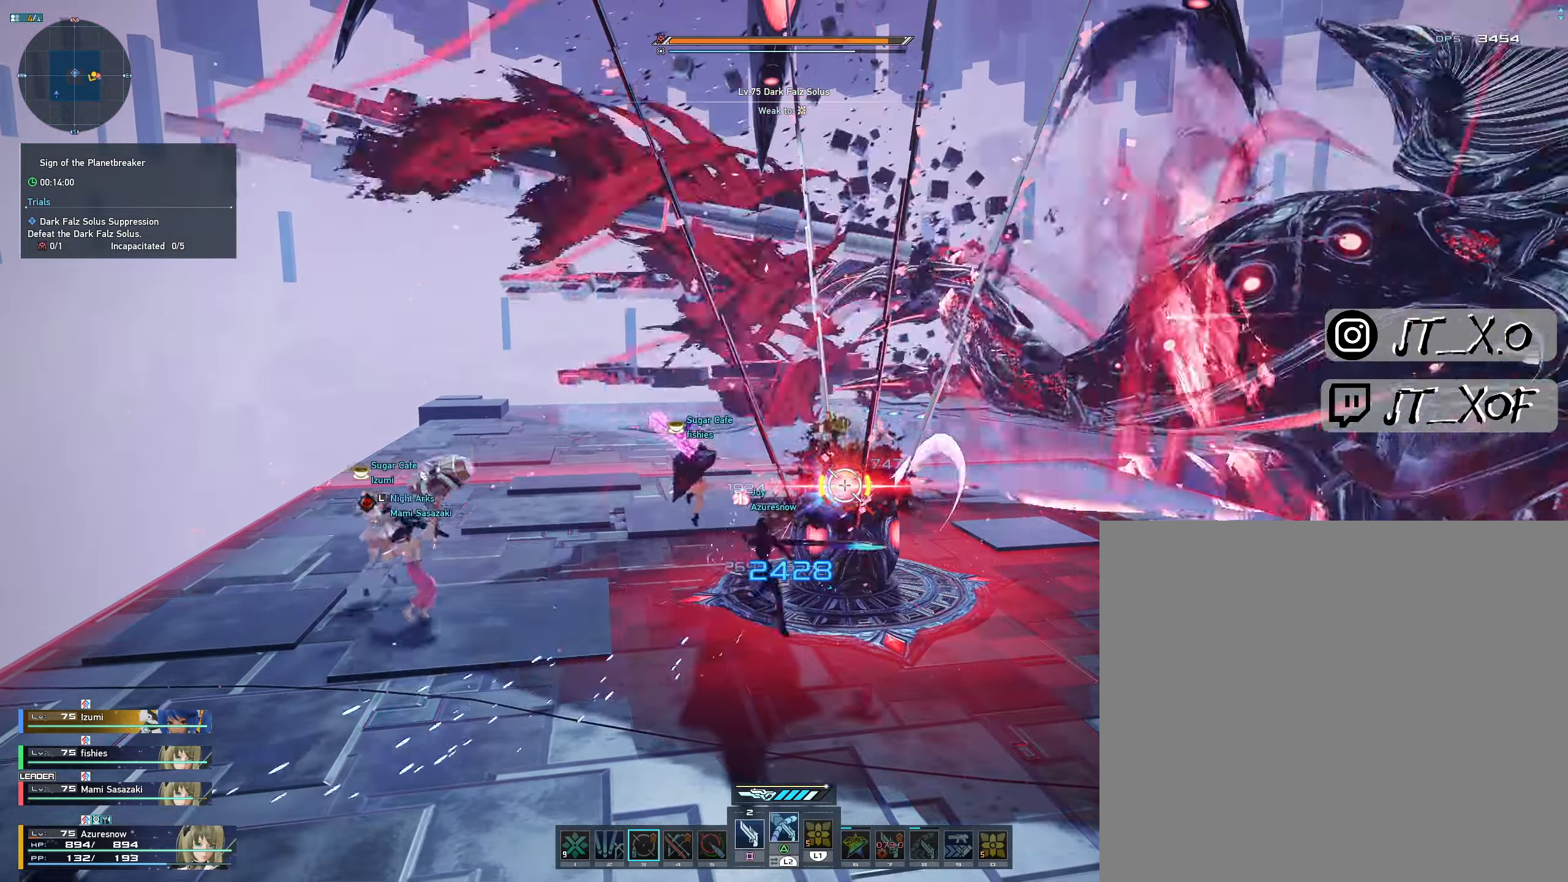
{"dt_ms": 500, "buttons": ["R1"], "left_stick": "center", "right_stick": "center", "events": [[67, "R2", "down"], [217, "R2", "up"], [300, "R1", "down"], [300, "left_stick", "up-left"], [400, "R1", "up"], [450, "left_stick", "center"], [467, "R1", "down"]]}
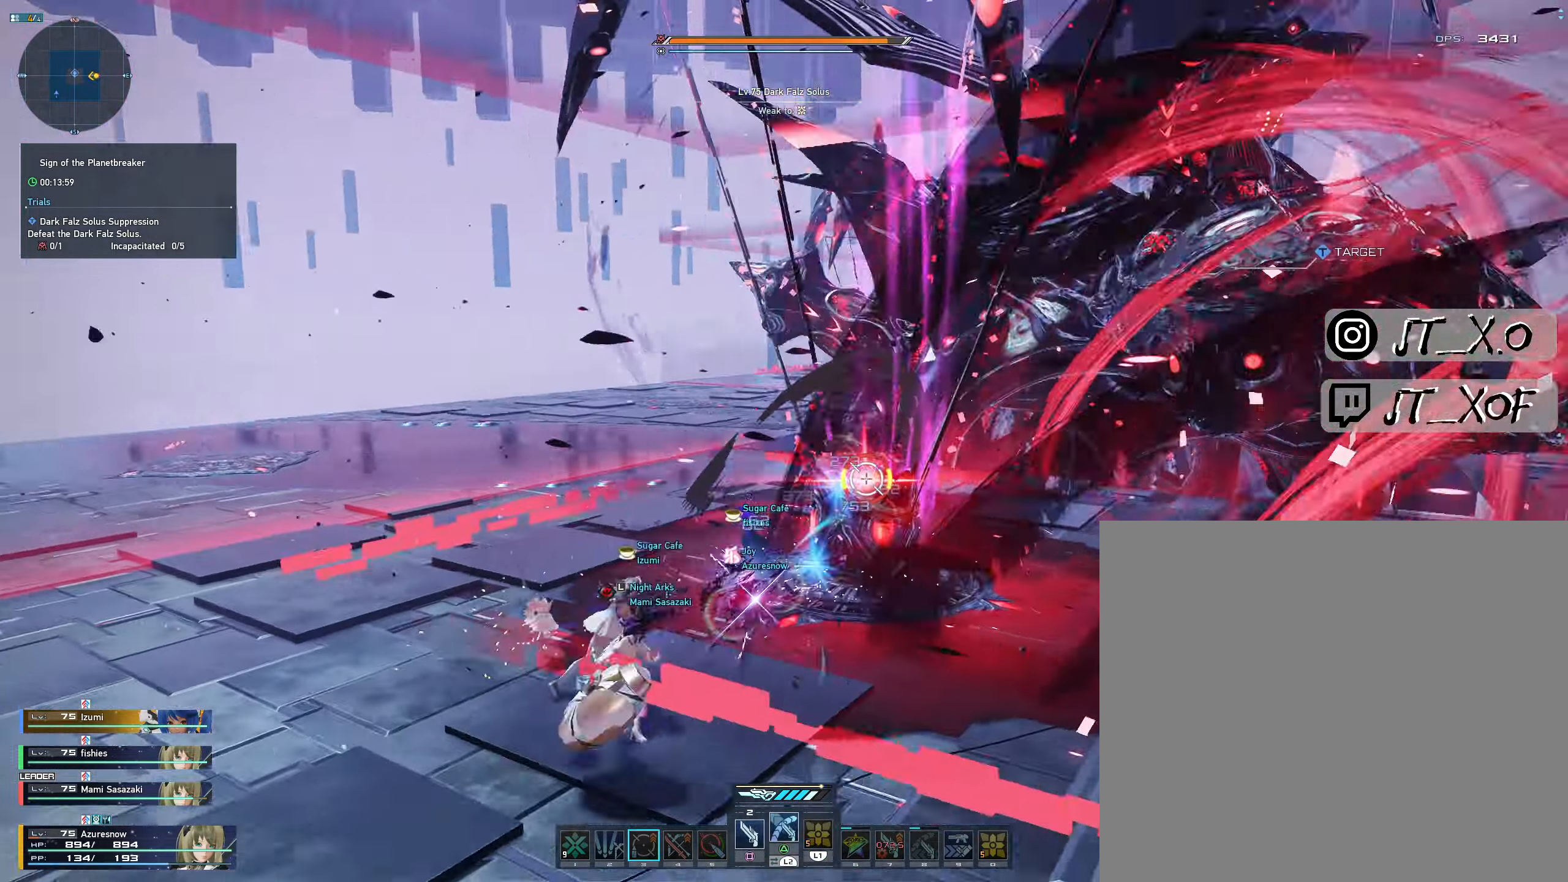
{"dt_ms": 500, "buttons": [], "left_stick": "down-left", "right_stick": "center", "events": [[33, "R1", "up"], [100, "R1", "down"], [233, "R1", "up"], [483, "left_stick", "down-left"]]}
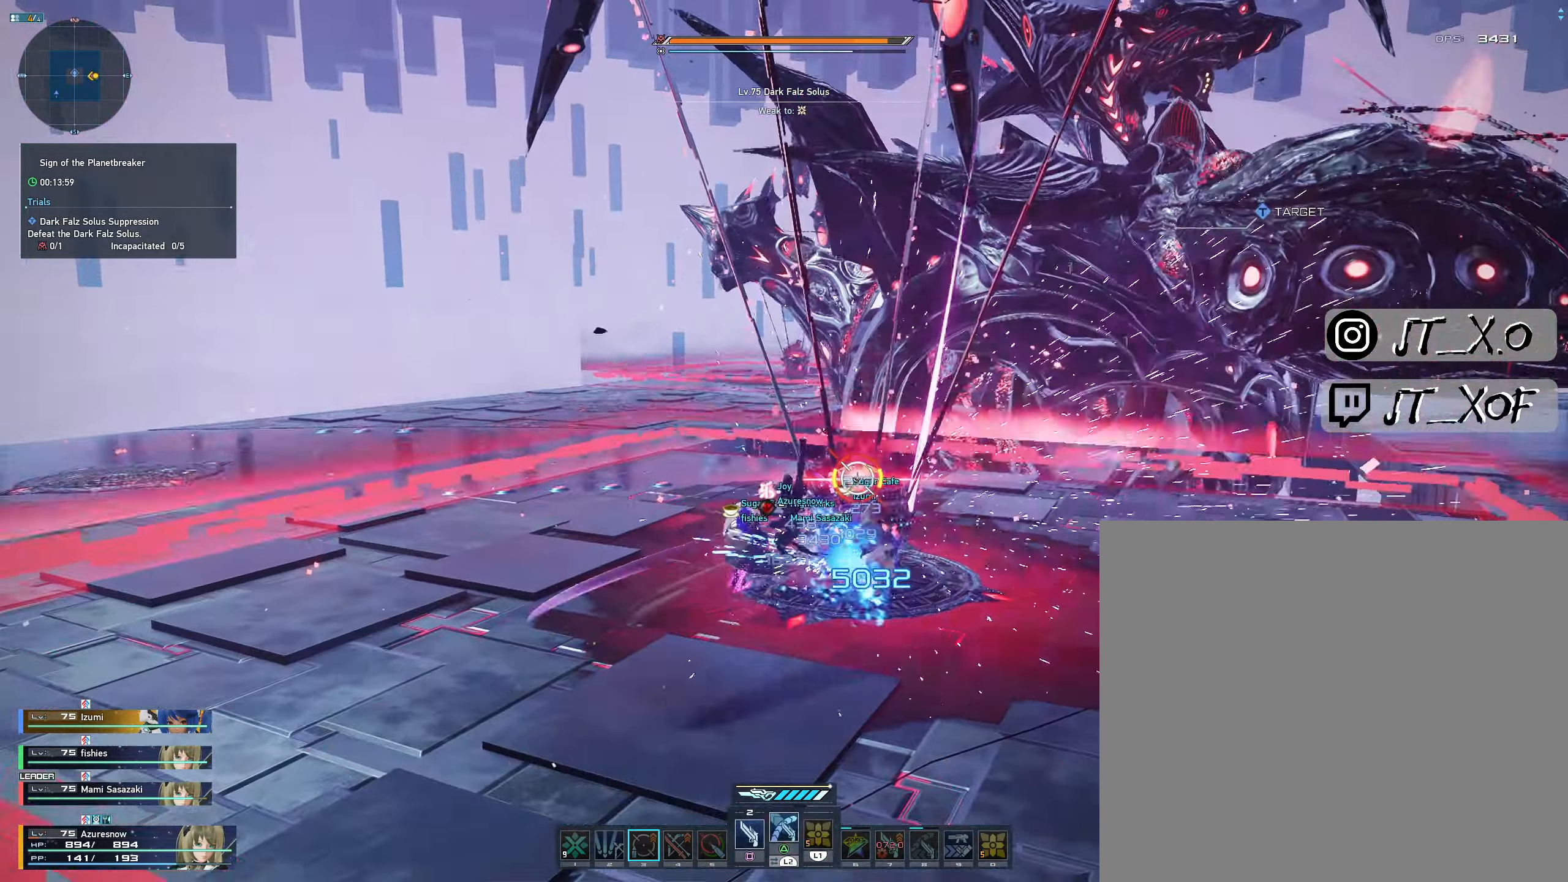
{"dt_ms": 500, "buttons": ["R1"], "left_stick": "up", "right_stick": "center", "events": [[67, "R1", "down"], [217, "R1", "up"], [267, "R1", "down"], [384, "left_stick", "up-left"], [400, "R1", "up"], [434, "left_stick", "up"], [450, "R1", "down"]]}
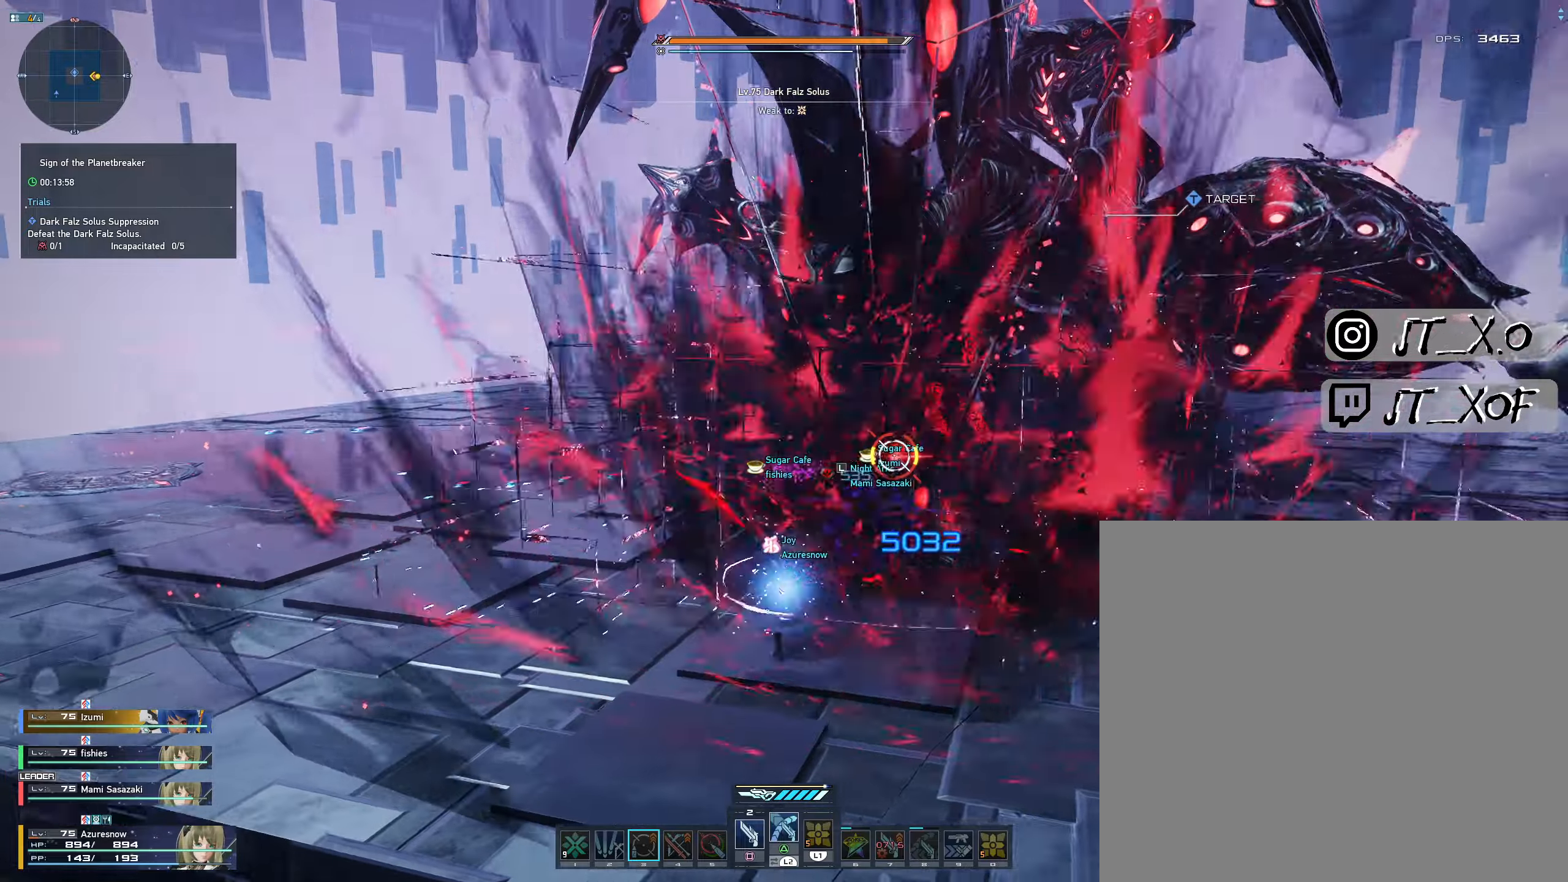
{"dt_ms": 500, "buttons": [], "left_stick": "center", "right_stick": "center", "events": [[50, "R1", "up"], [117, "R1", "down"], [200, "left_stick", "center"], [234, "R1", "up"], [300, "R1", "down"], [434, "R1", "up"]]}
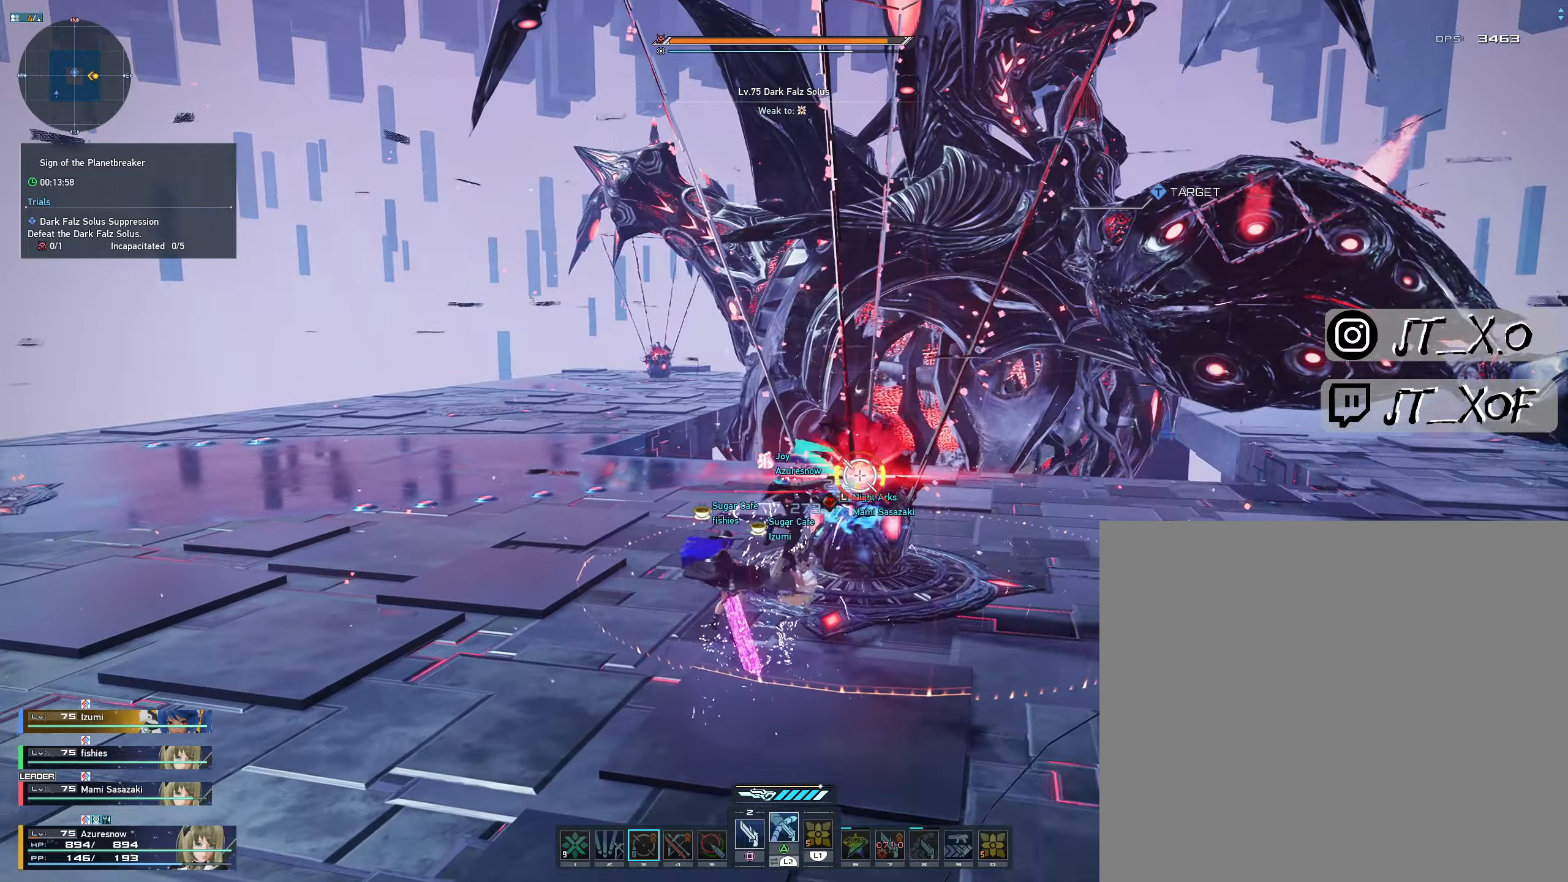
{"dt_ms": 500, "buttons": [], "left_stick": "center", "right_stick": "center", "events": []}
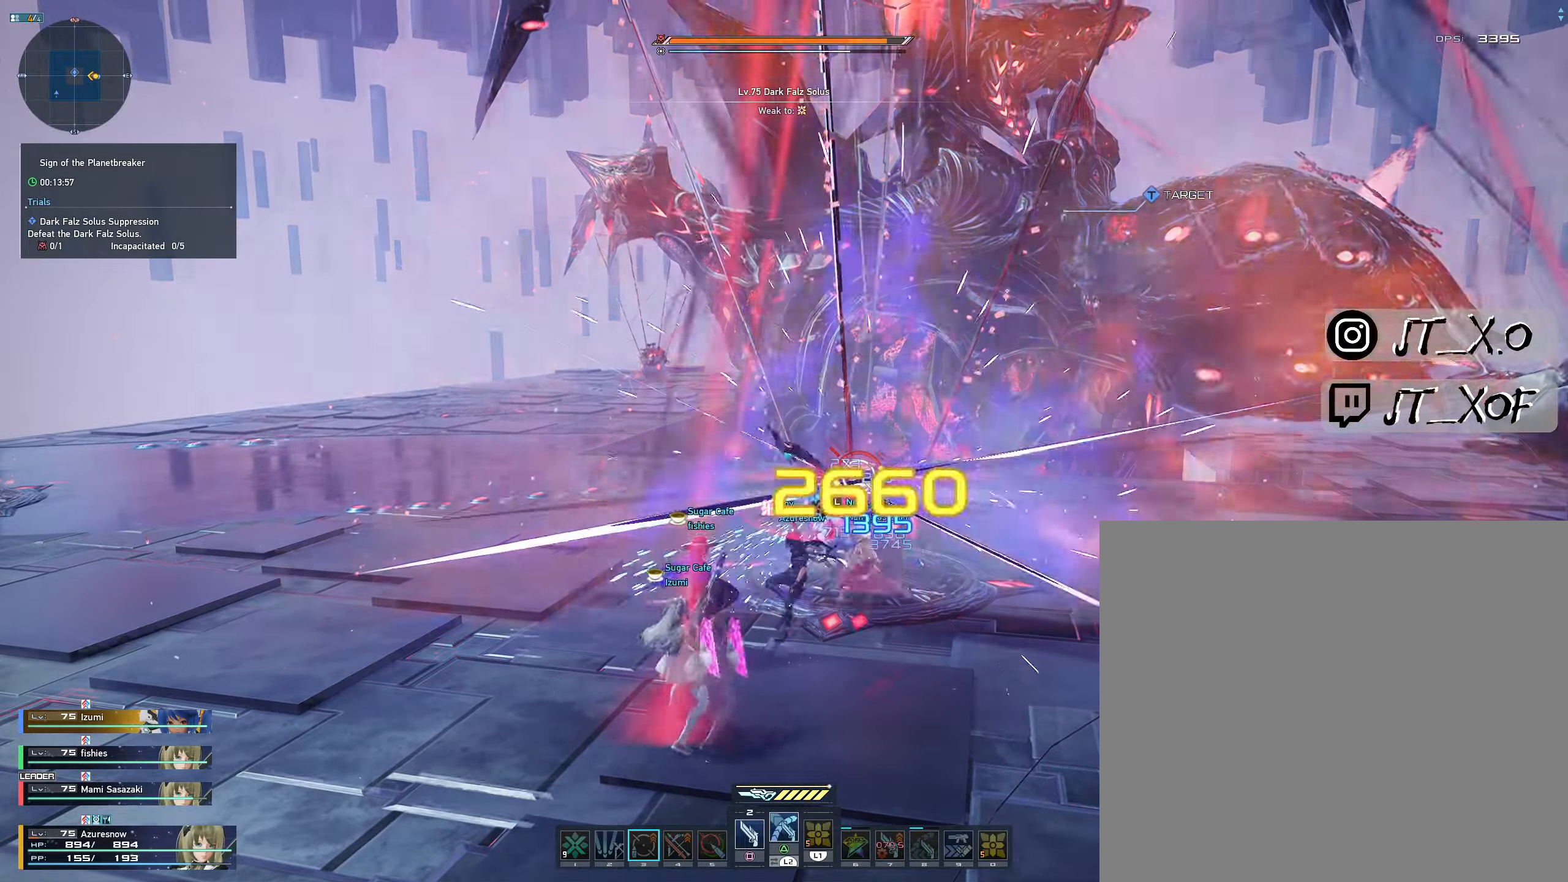
{"dt_ms": 500, "buttons": ["L1", "L2"], "left_stick": "center", "right_stick": "center", "events": [[217, "L2", "down"], [367, "L1", "down"]]}
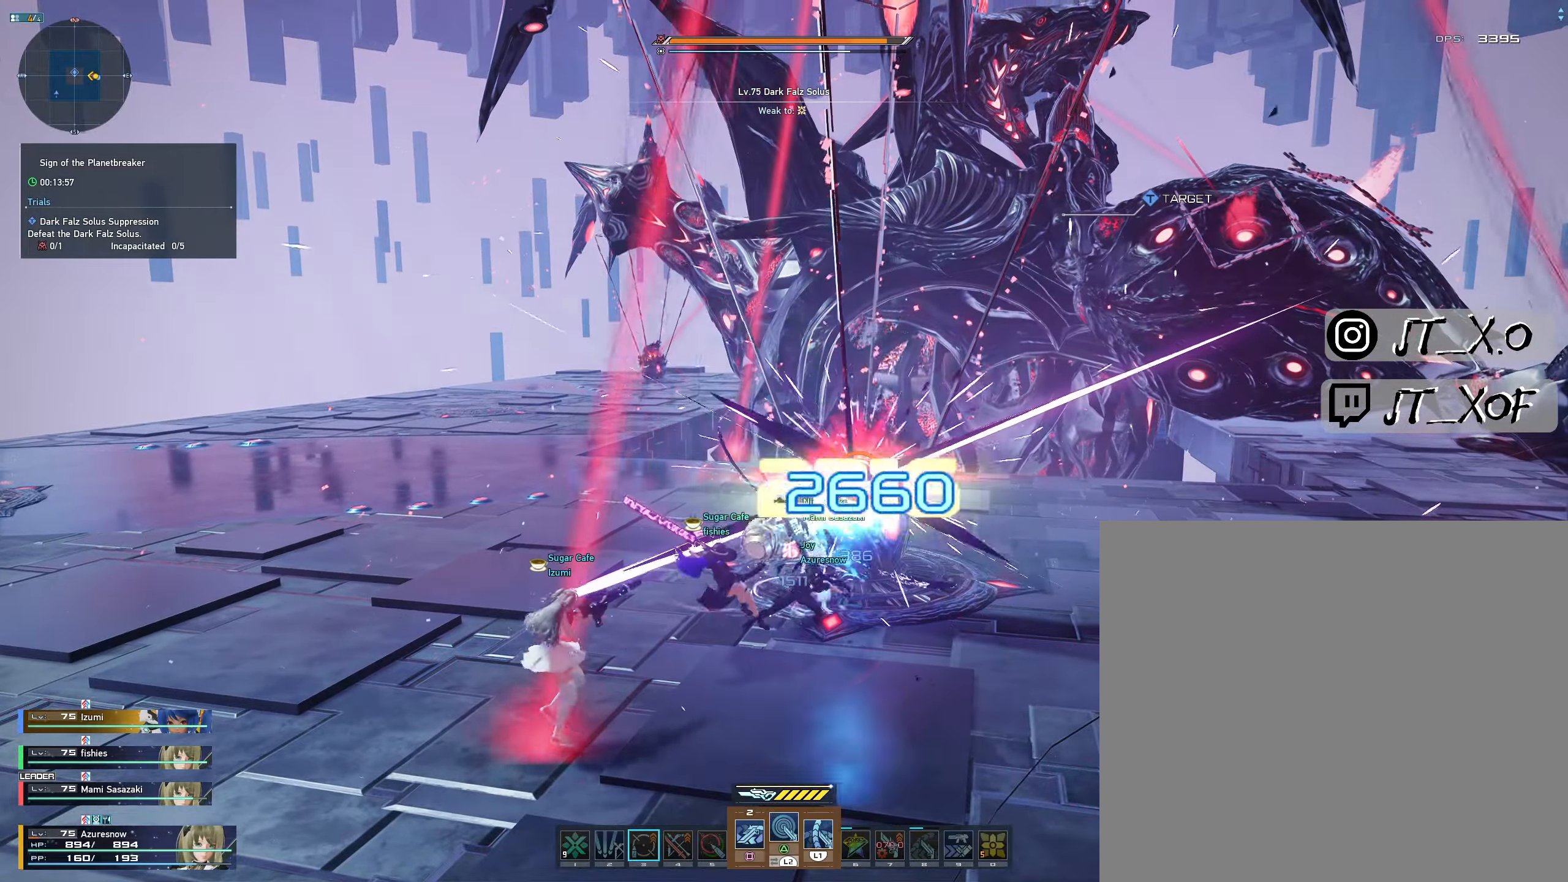
{"dt_ms": 500, "buttons": ["L1", "L2"], "left_stick": "center", "right_stick": "center", "events": []}
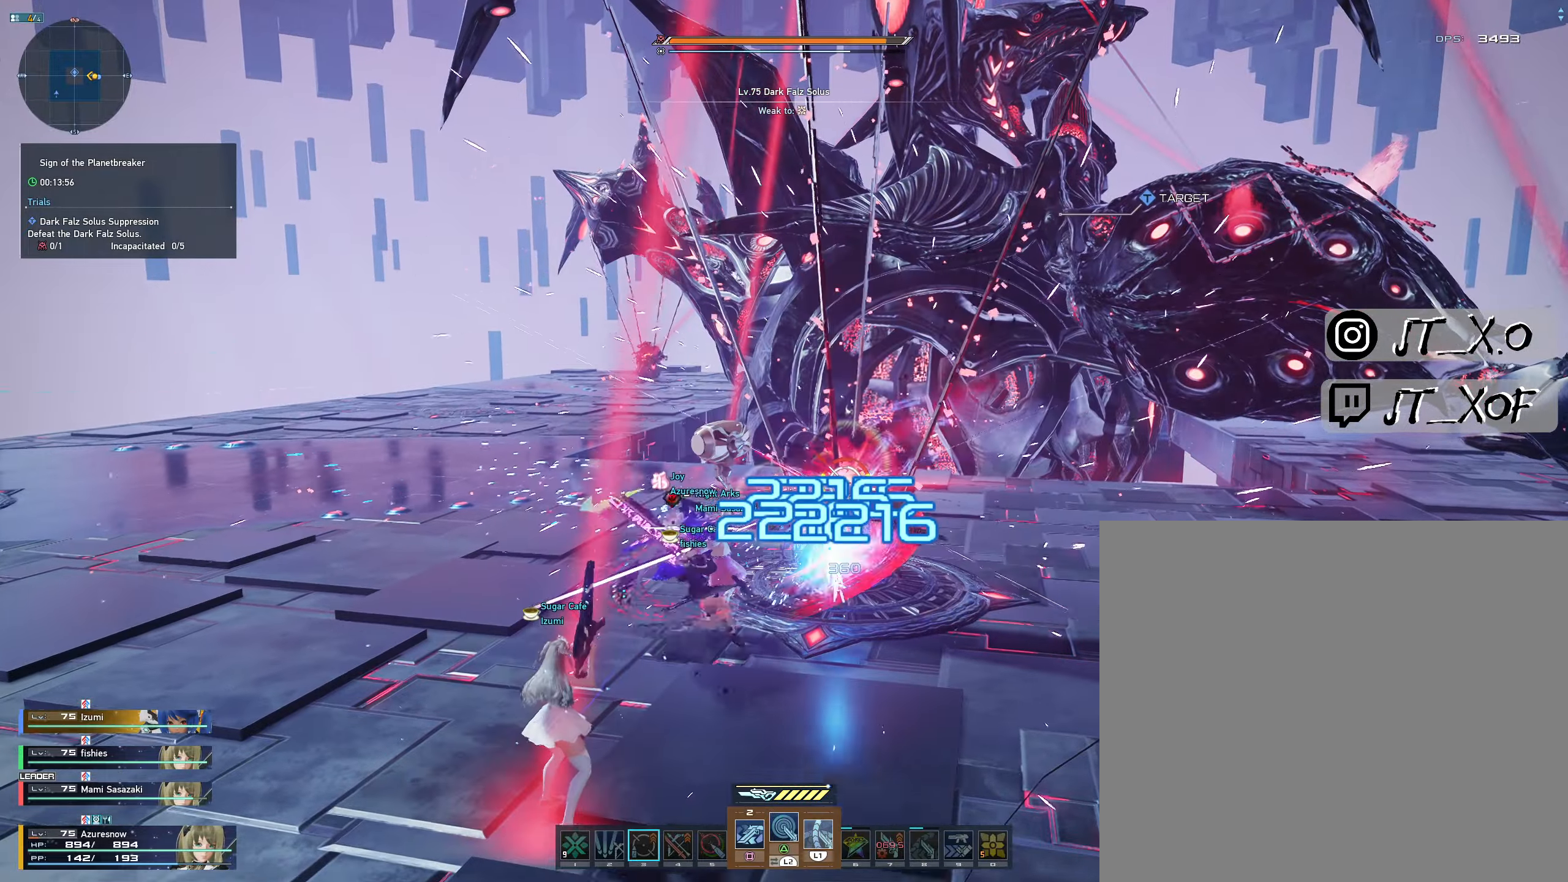
{"dt_ms": 500, "buttons": ["L2"], "left_stick": "center", "right_stick": "center", "events": [[117, "L2", "up"], [134, "L1", "up"], [234, "SQUARE", "down"], [467, "L2", "down"], [467, "SQUARE", "up"]]}